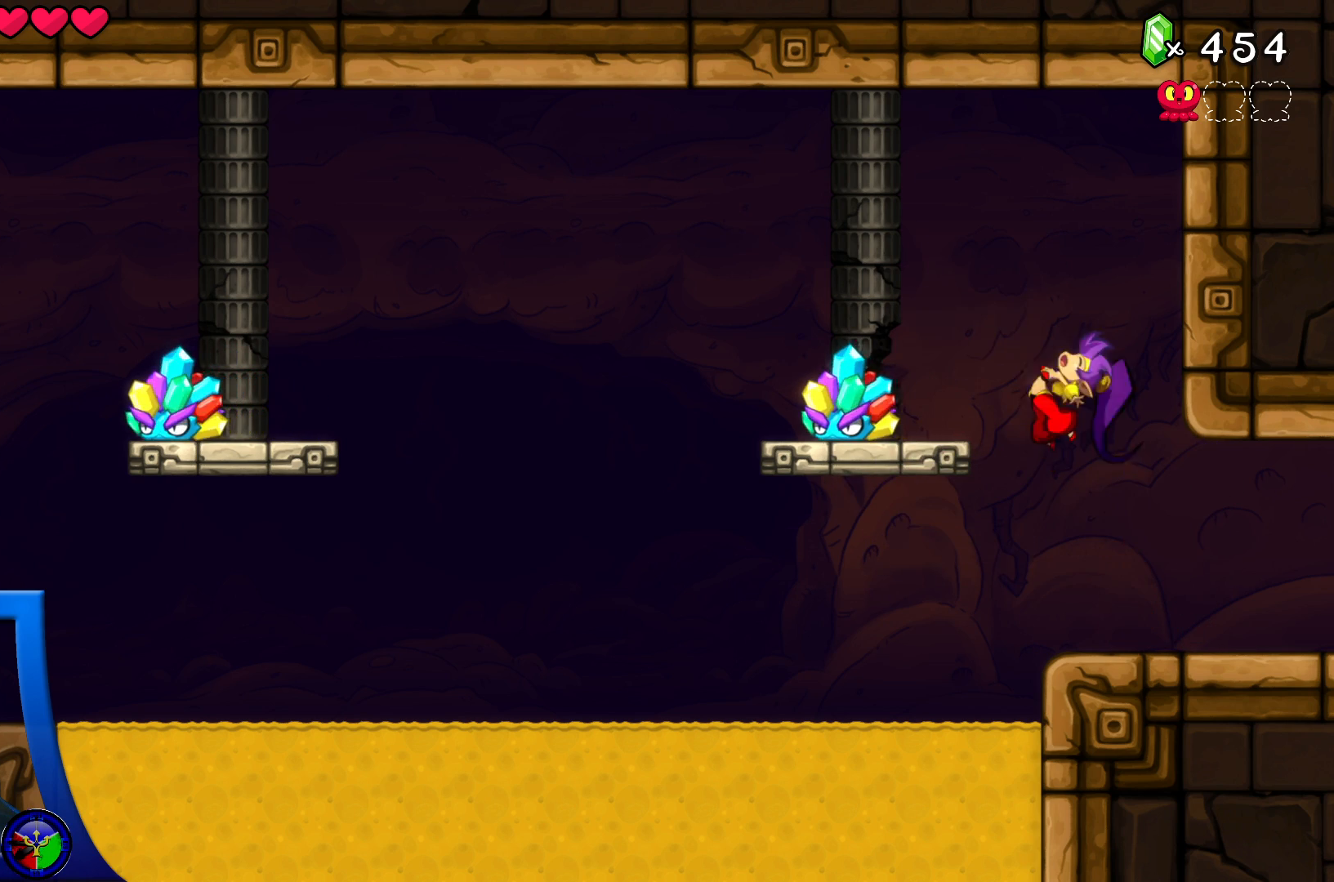
Gameplay with a controller (Xbox layout); each line is a JSON object with the inputs held at the frame after it. "events" lists button and stick changes between this image and that frame as [ms after this image, input, new state], when the widget could be followed in between. Not read: L3 R3.
{"buttons": ["A", "X"], "left_stick": "center", "right_stick": "center", "events": [[50, "X", "up"], [117, "X", "down"], [250, "X", "up"], [400, "A", "down"], [450, "X", "down"]]}
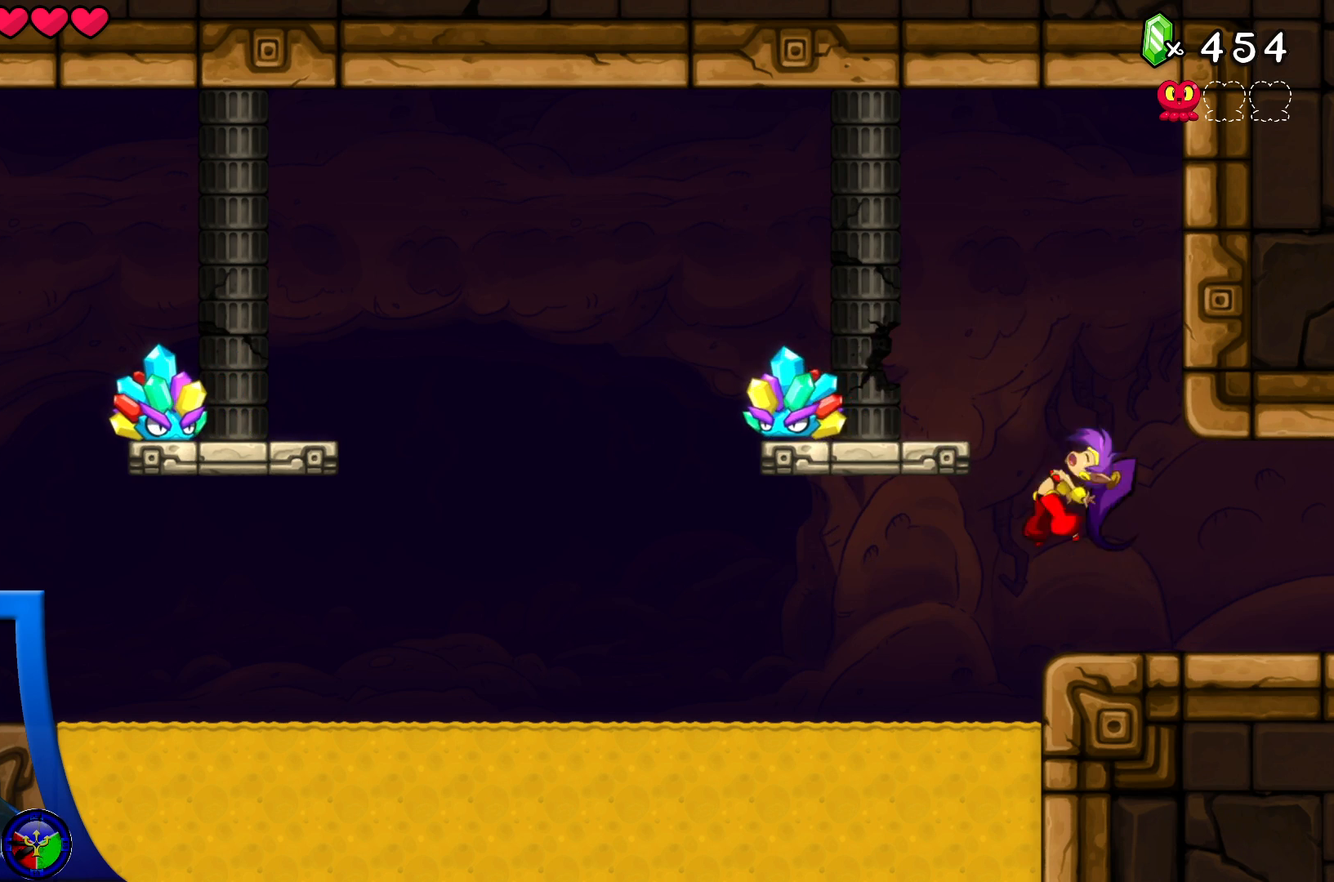
{"buttons": [], "left_stick": "center", "right_stick": "center", "events": [[17, "A", "up"], [67, "X", "up"], [133, "X", "down"], [233, "X", "up"], [300, "X", "down"], [417, "X", "up"]]}
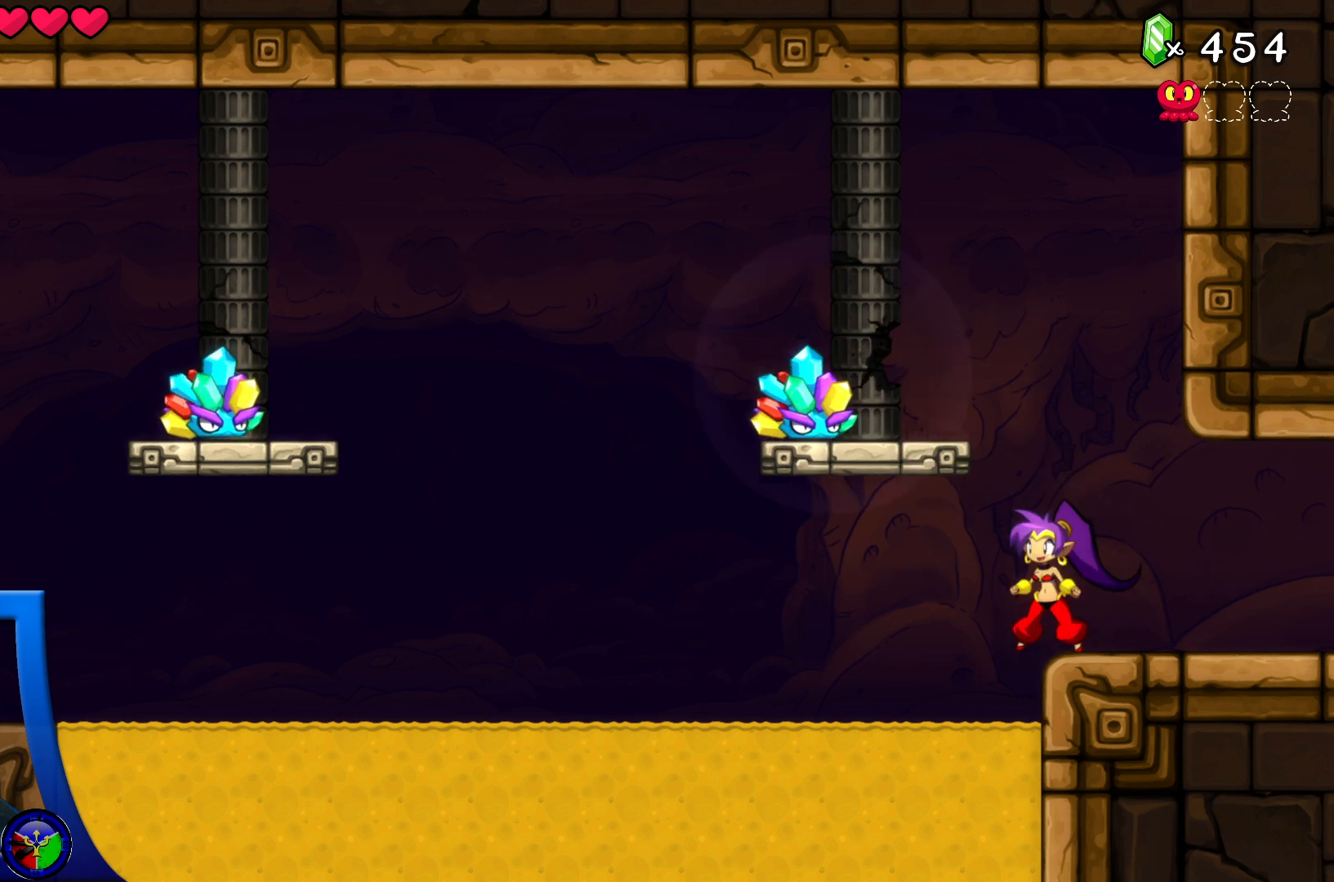
{"buttons": ["X"], "left_stick": "center", "right_stick": "center", "events": [[17, "A", "down"], [67, "X", "down"], [133, "A", "up"], [183, "X", "up"], [267, "X", "down"], [367, "X", "up"], [433, "X", "down"]]}
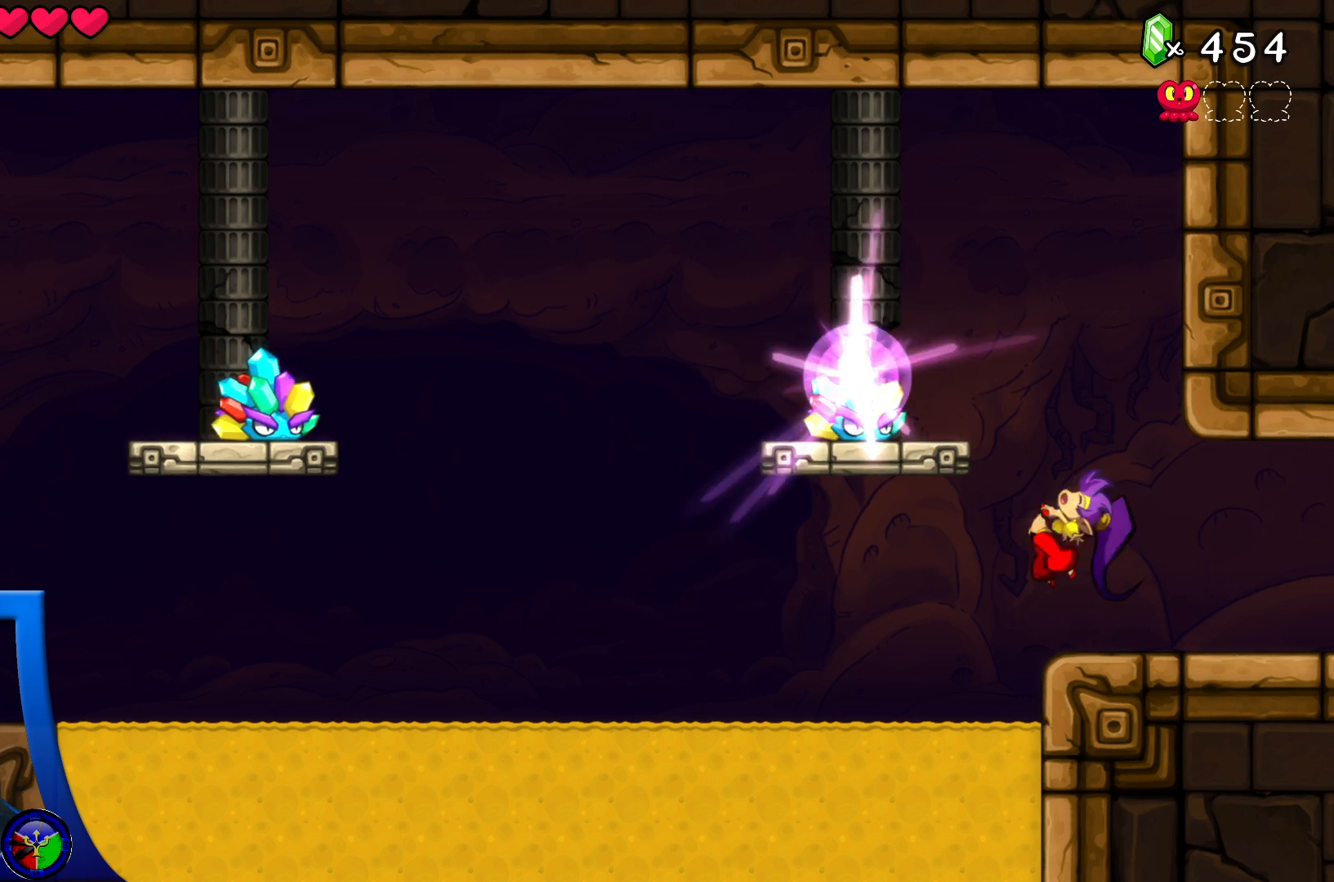
{"buttons": ["Y"], "left_stick": "center", "right_stick": "center", "events": [[50, "X", "up"], [467, "Y", "down"]]}
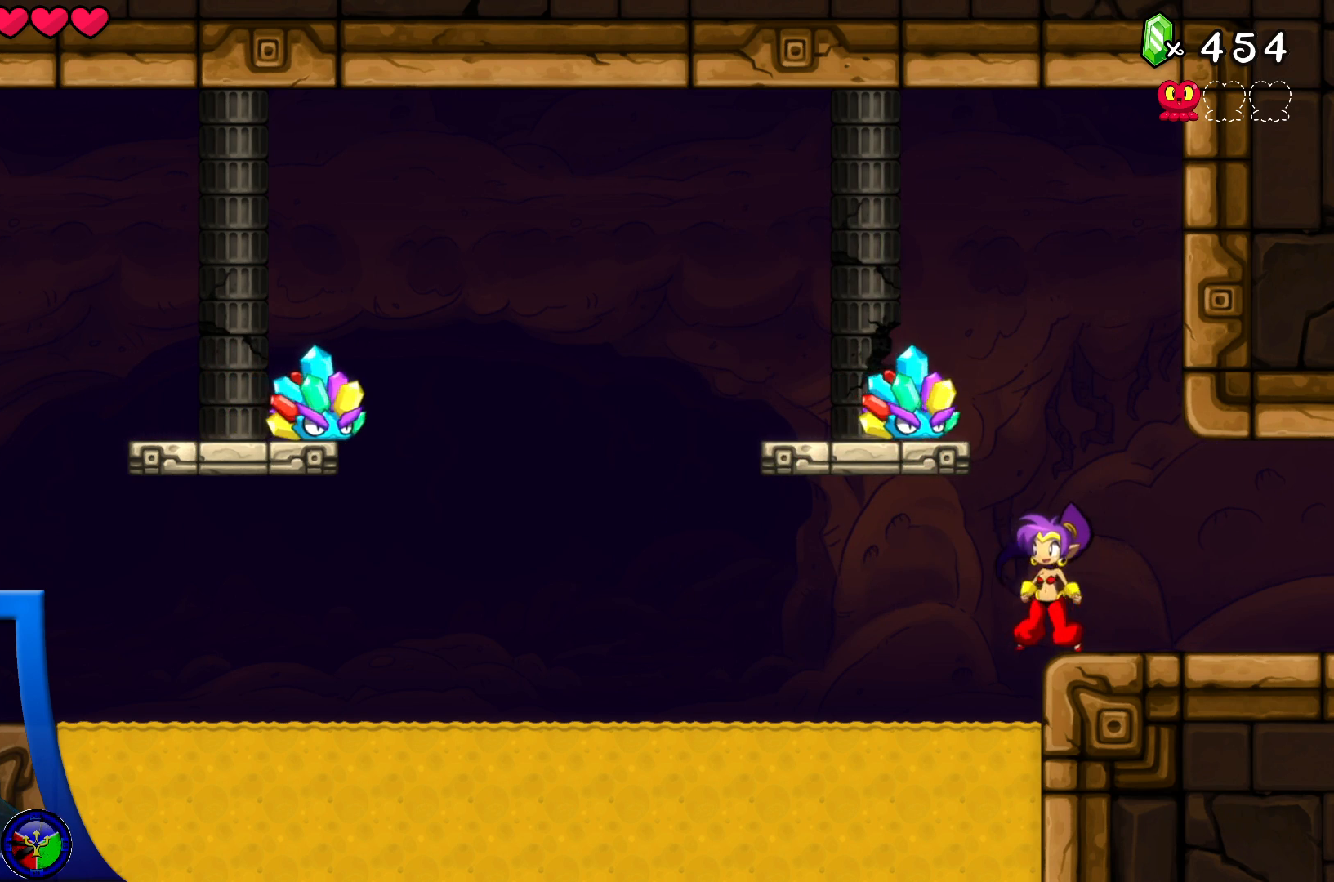
{"buttons": ["Y"], "left_stick": "center", "right_stick": "center", "events": []}
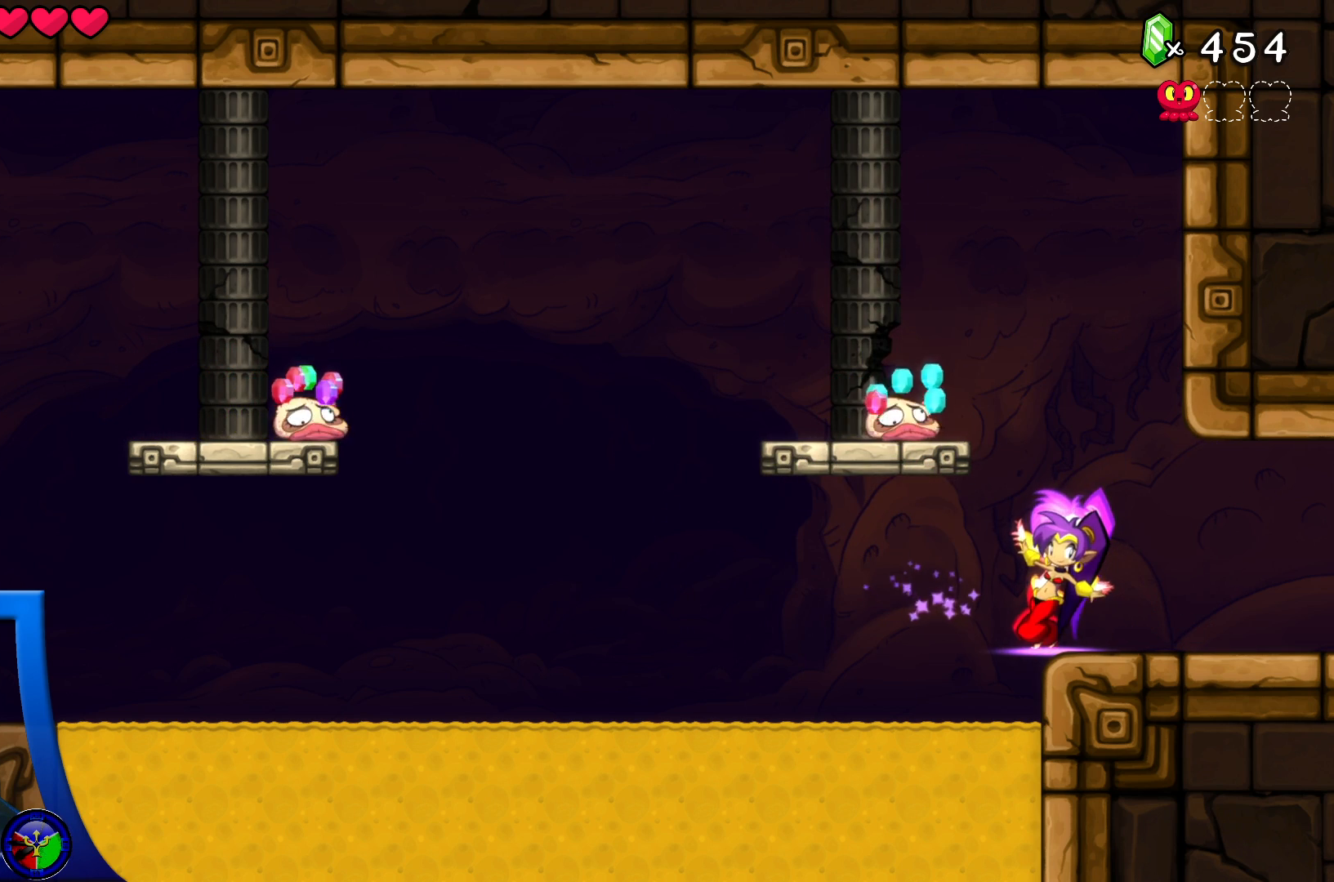
{"buttons": ["X"], "left_stick": "center", "right_stick": "center", "events": [[200, "Y", "up"], [417, "A", "down"], [433, "X", "down"], [467, "A", "up"]]}
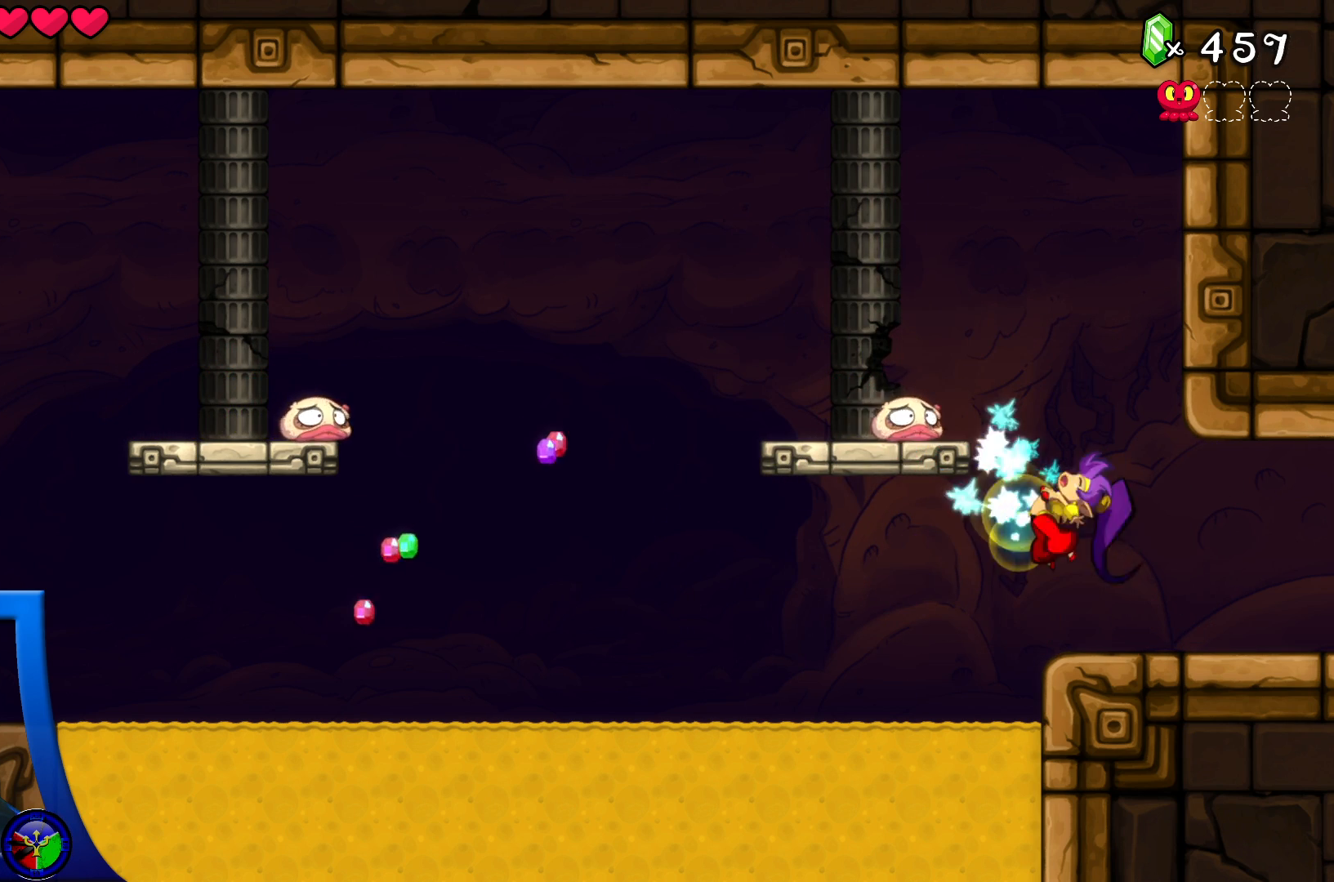
{"buttons": [], "left_stick": "center", "right_stick": "center", "events": [[17, "X", "up"], [150, "X", "down"], [250, "X", "up"], [317, "X", "down"], [433, "X", "up"]]}
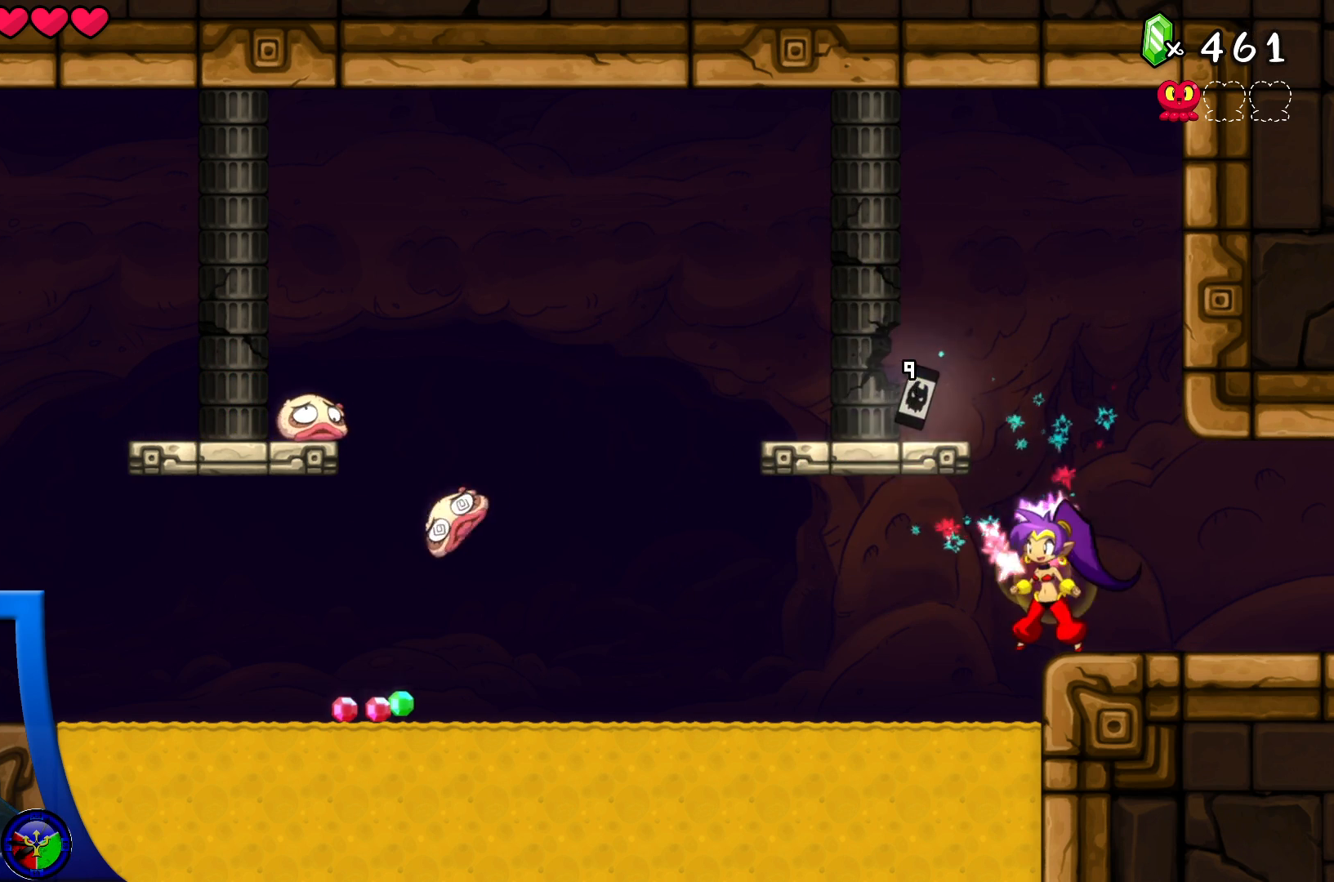
{"buttons": ["A"], "left_stick": "left", "right_stick": "center", "events": [[350, "left_stick", "left"], [417, "A", "down"]]}
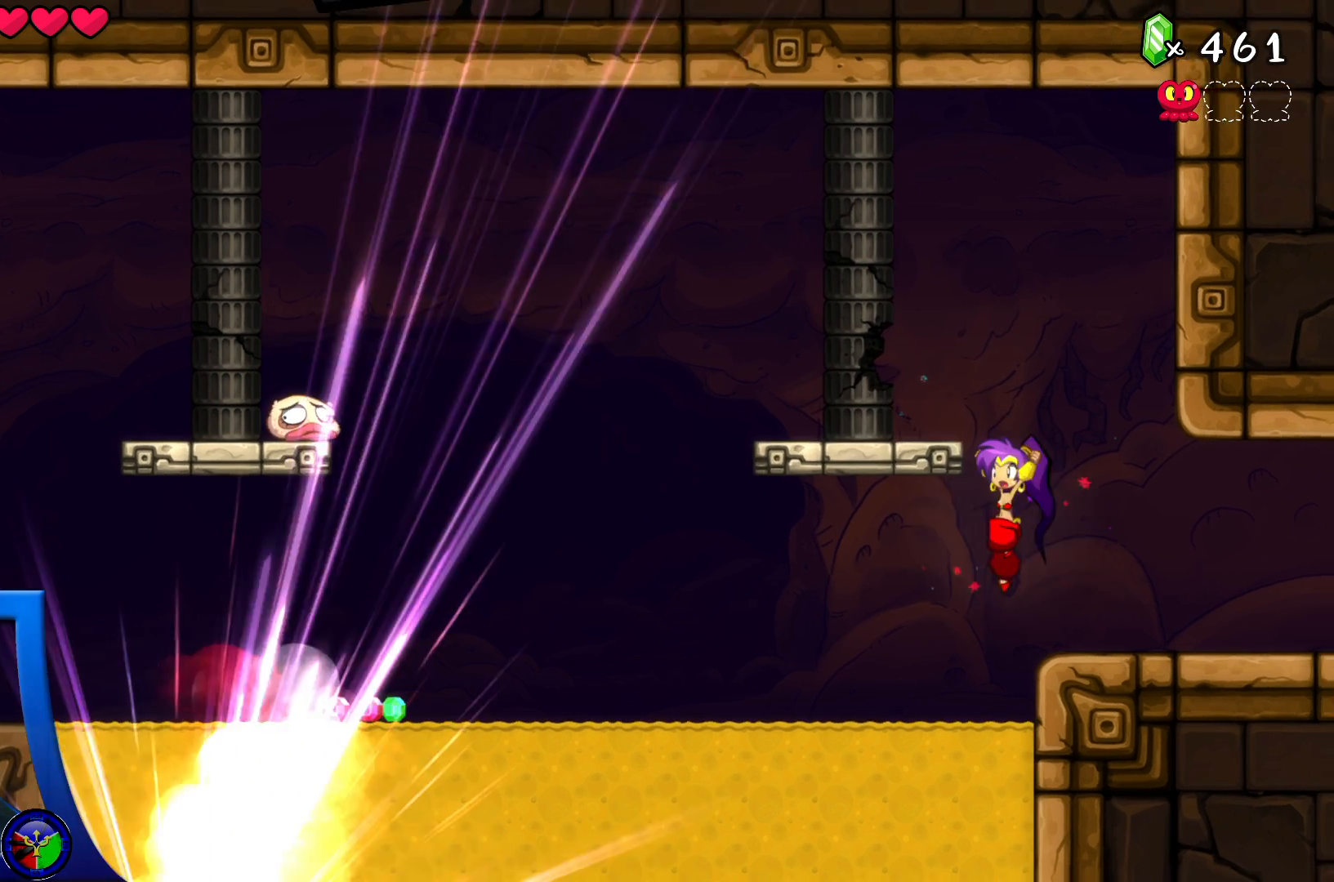
{"buttons": [], "left_stick": "left", "right_stick": "center", "events": [[183, "A", "up"]]}
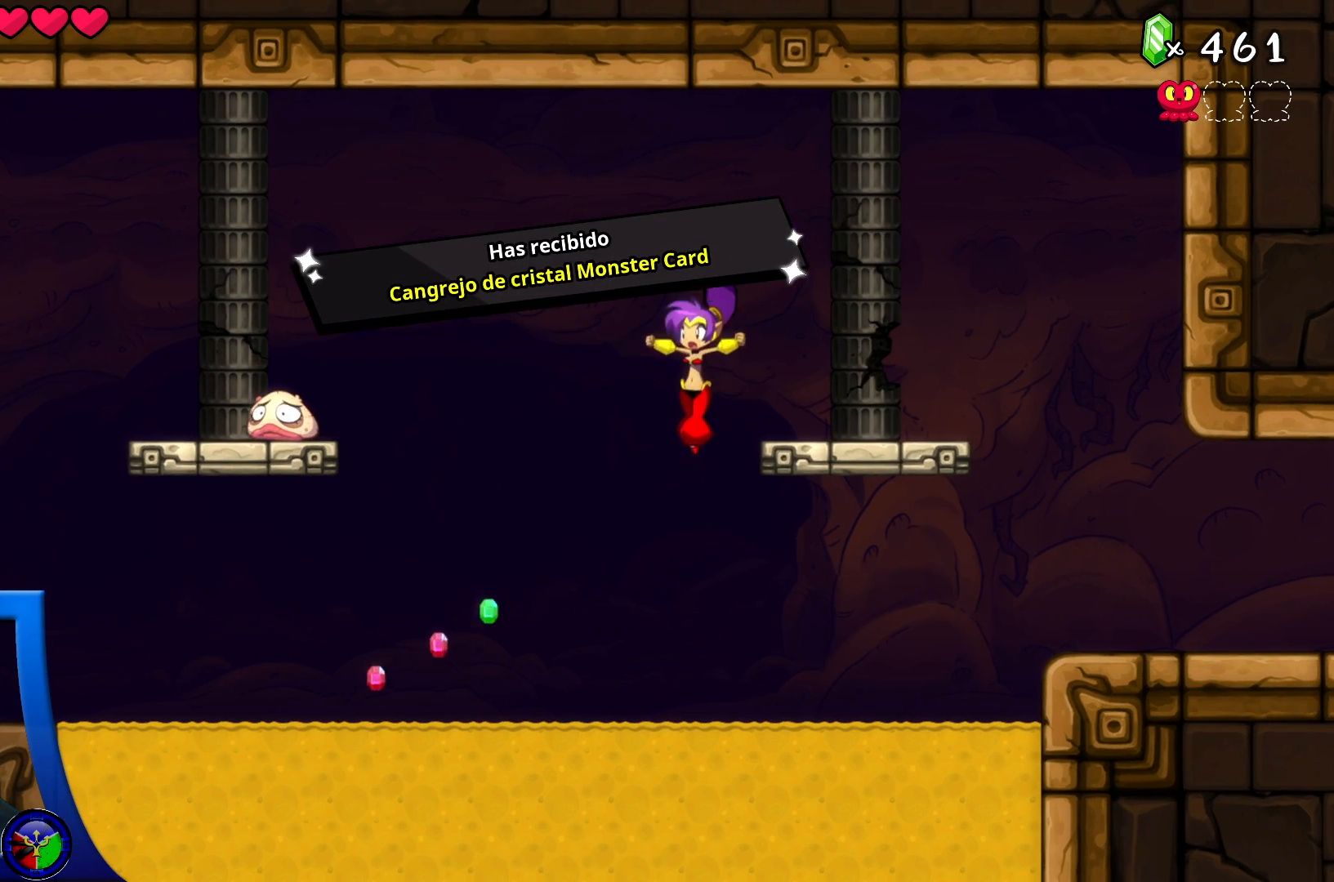
{"buttons": ["A", "X"], "left_stick": "left", "right_stick": "center", "events": [[350, "left_stick", "center"], [400, "A", "down"], [500, "X", "down"], [500, "left_stick", "left"]]}
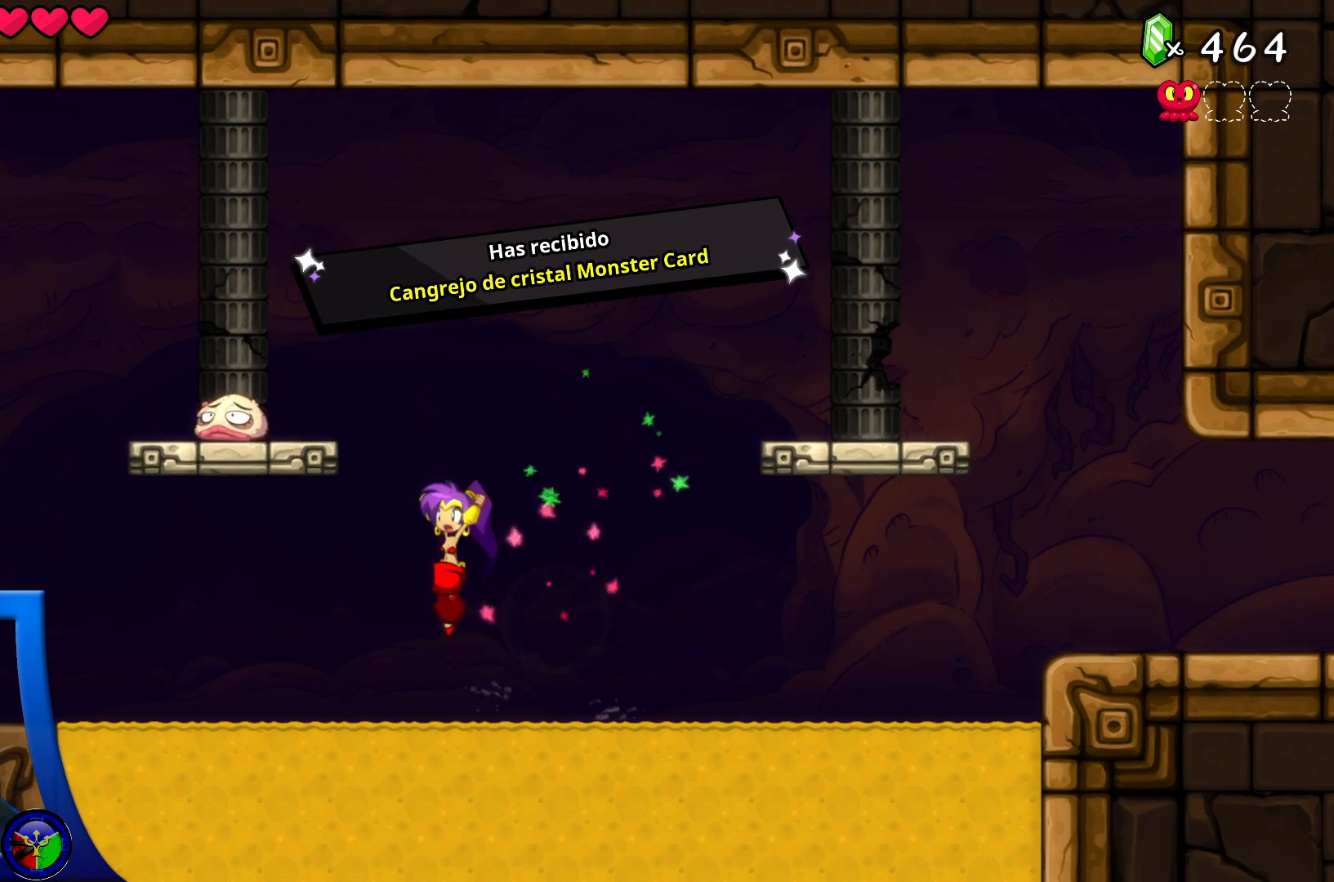
{"buttons": [], "left_stick": "center", "right_stick": "center", "events": [[50, "A", "up"], [83, "X", "up"], [167, "X", "down"], [183, "left_stick", "center"], [250, "X", "up"], [333, "X", "down"], [450, "X", "up"]]}
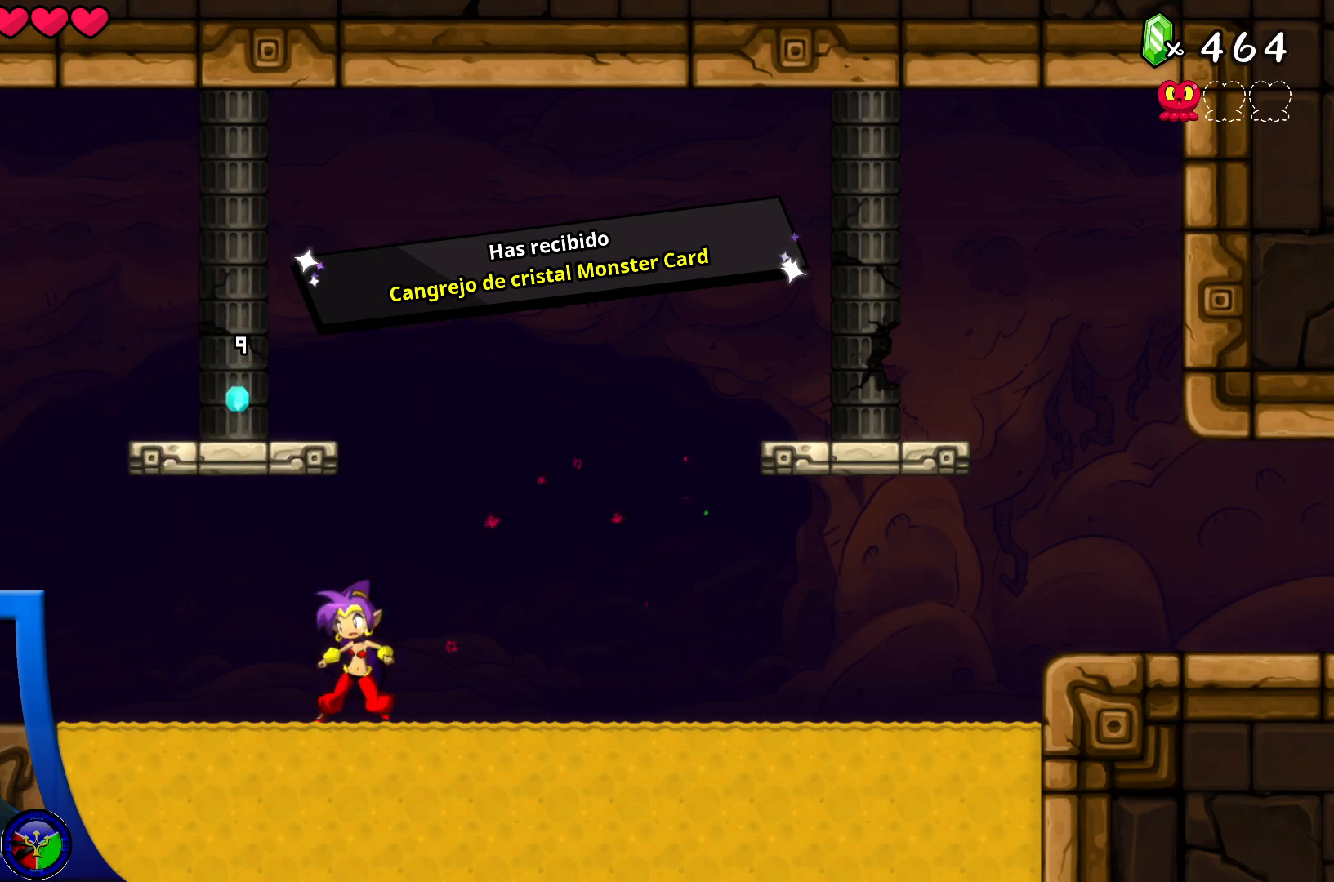
{"buttons": ["A"], "left_stick": "center", "right_stick": "center", "events": [[250, "A", "down"]]}
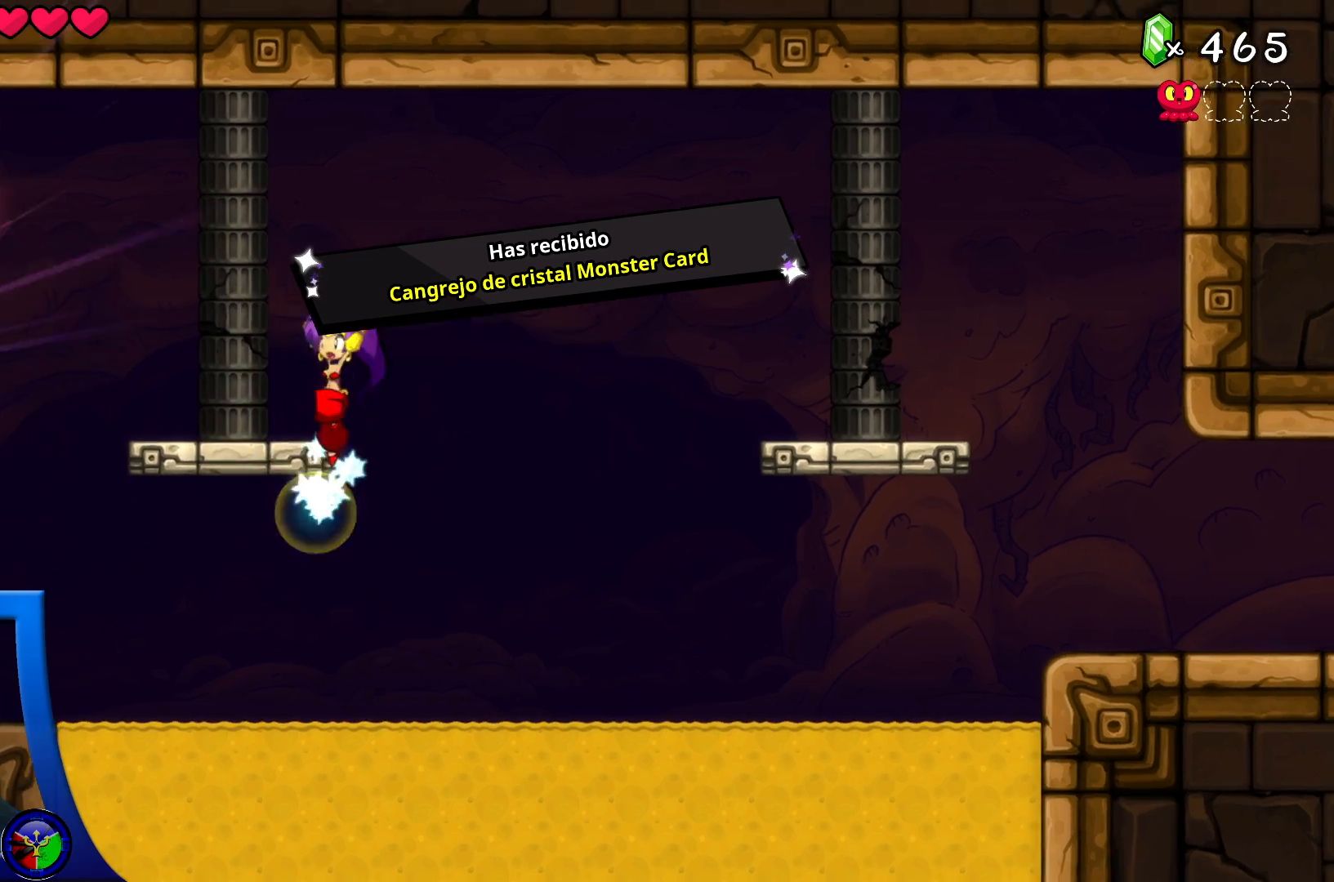
{"buttons": ["Y"], "left_stick": "center", "right_stick": "center", "events": [[167, "left_stick", "left"], [283, "A", "up"], [300, "left_stick", "center"], [400, "left_stick", "right"], [483, "Y", "down"], [483, "left_stick", "center"]]}
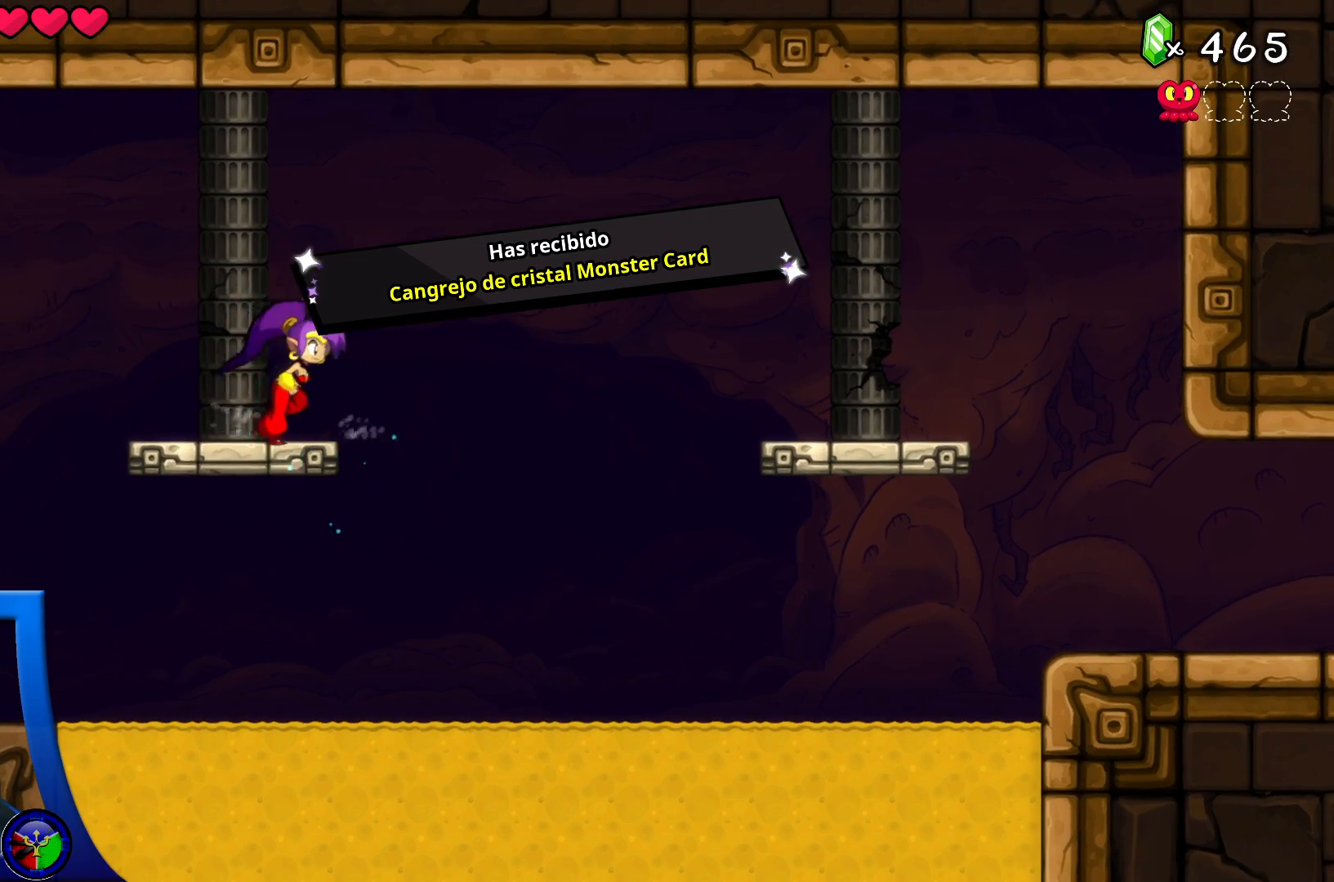
{"buttons": ["Y"], "left_stick": "center", "right_stick": "center", "events": []}
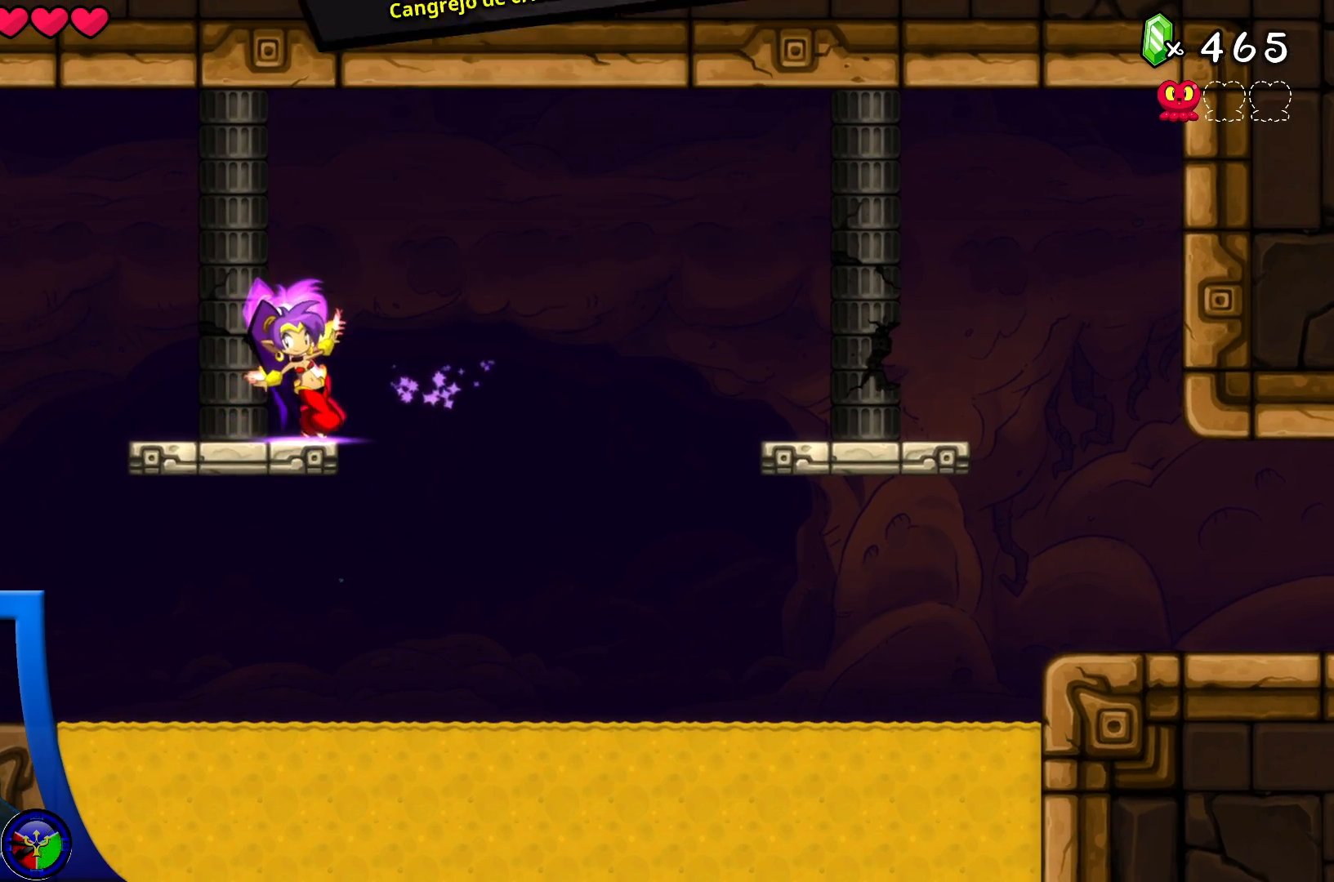
{"buttons": ["Y"], "left_stick": "center", "right_stick": "center", "events": []}
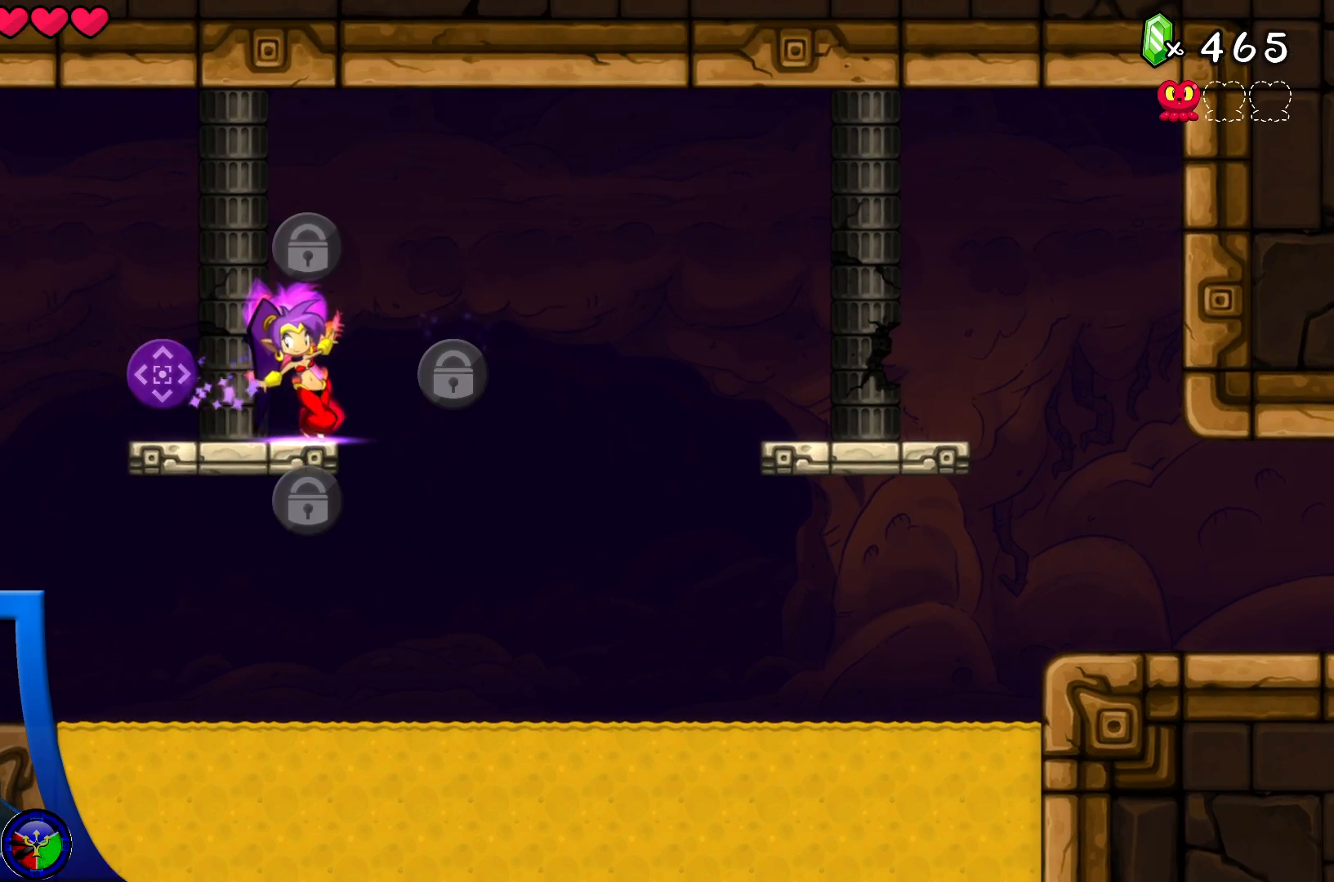
{"buttons": ["Y", "DPAD_LEFT"], "left_stick": "center", "right_stick": "center", "events": [[500, "DPAD_LEFT", "down"]]}
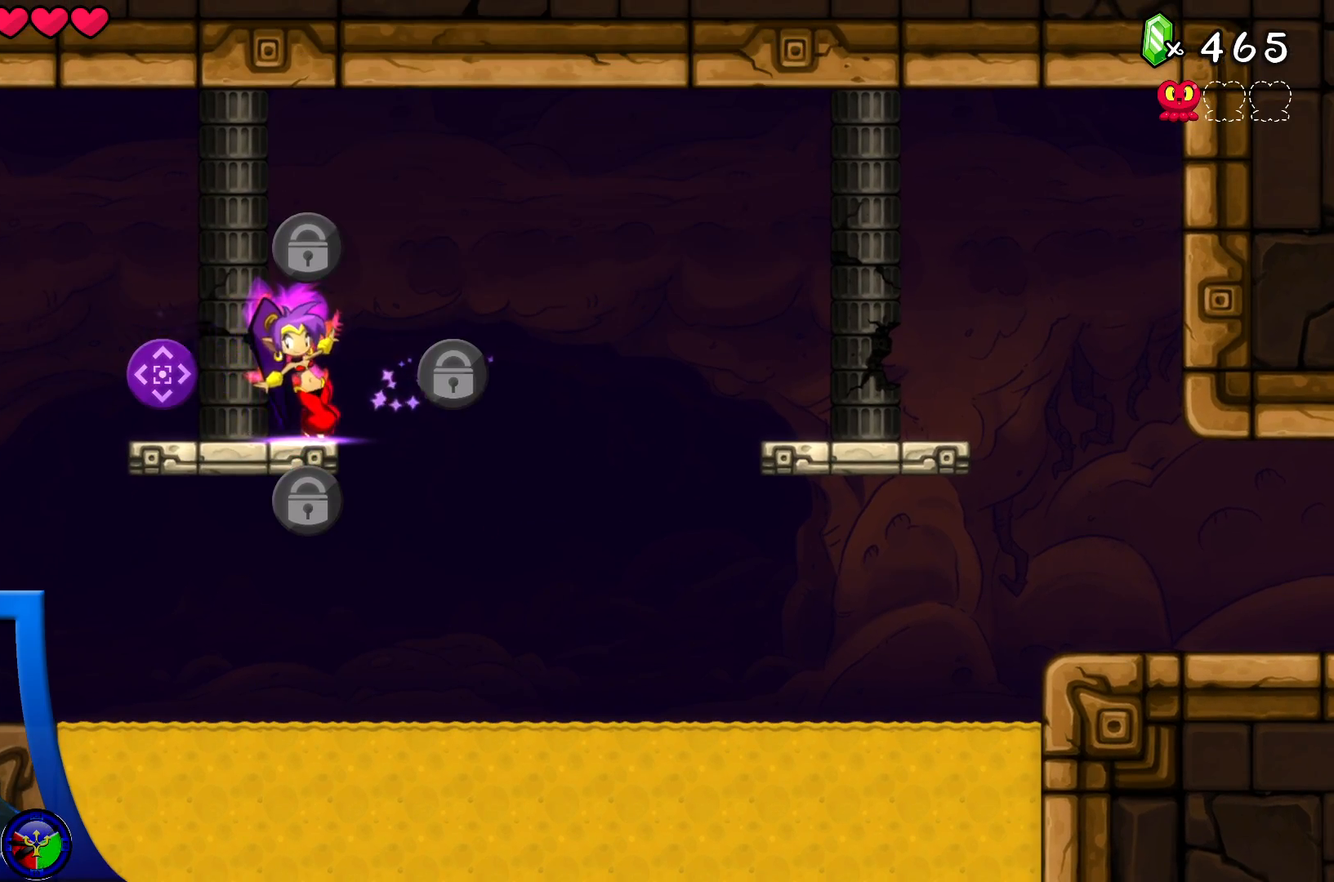
{"buttons": [], "left_stick": "center", "right_stick": "center", "events": [[133, "DPAD_LEFT", "up"], [150, "DPAD_LEFT", "down"], [167, "DPAD_LEFT", "up"], [483, "Y", "up"]]}
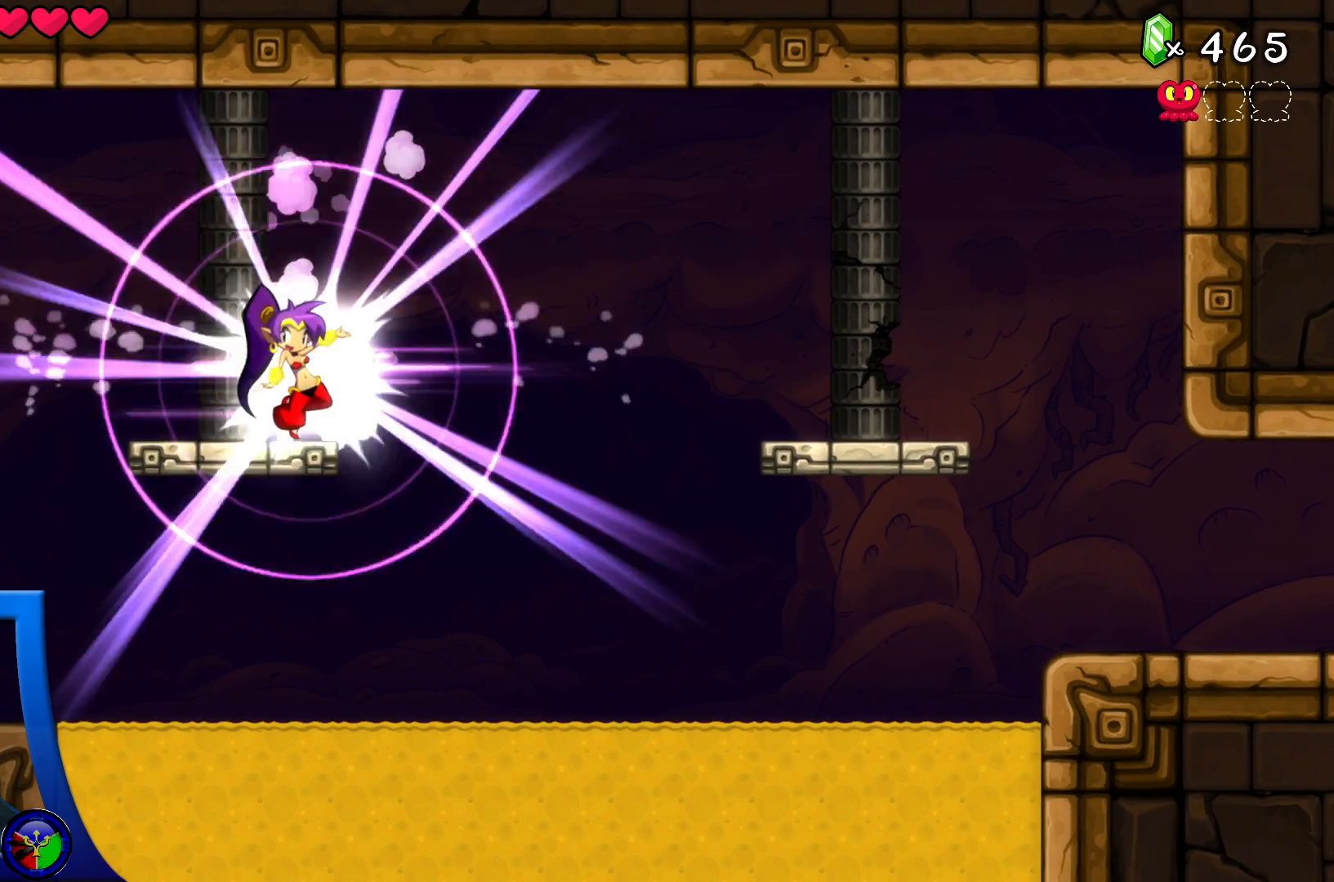
{"buttons": [], "left_stick": "center", "right_stick": "center", "events": []}
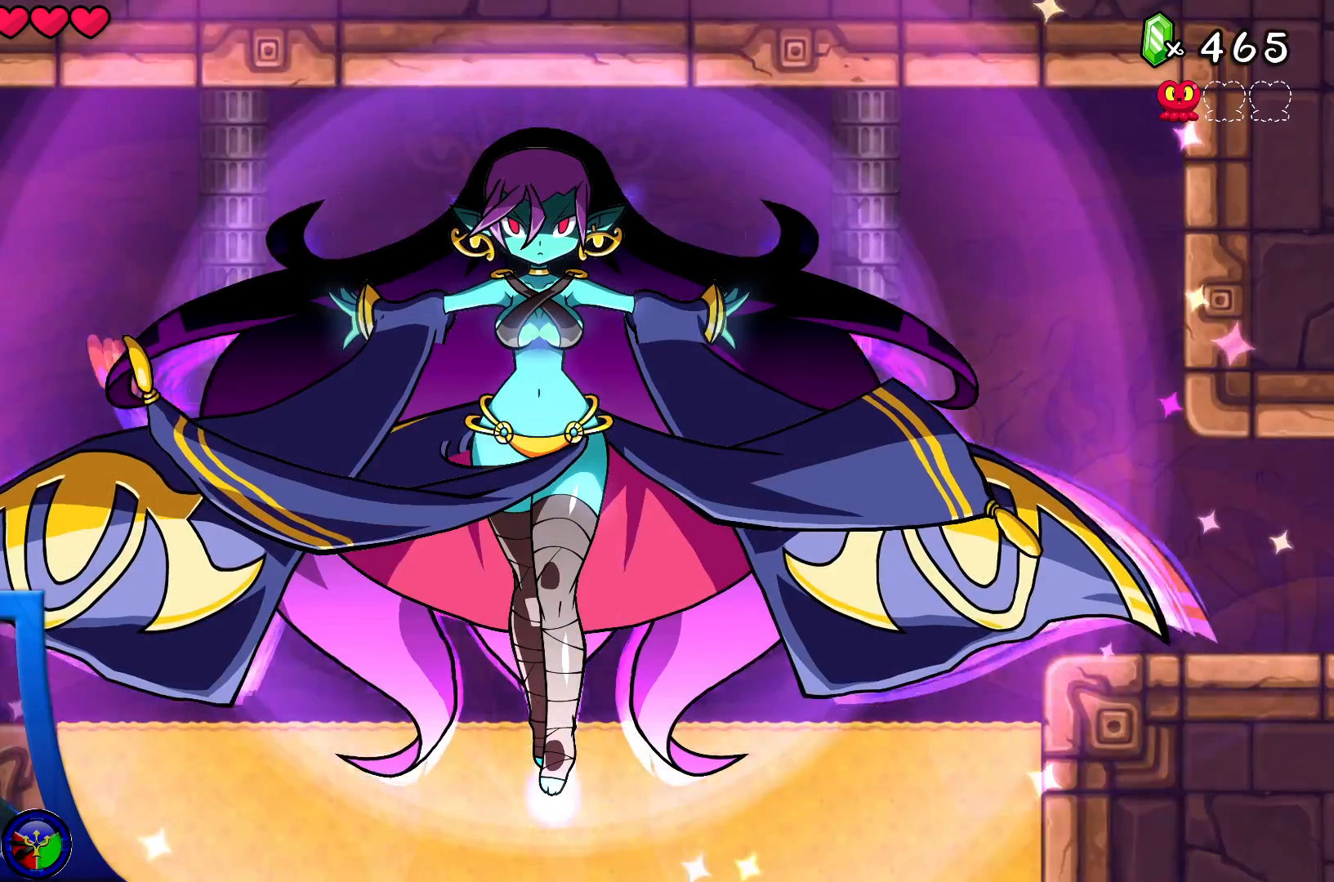
{"buttons": [], "left_stick": "center", "right_stick": "center", "events": []}
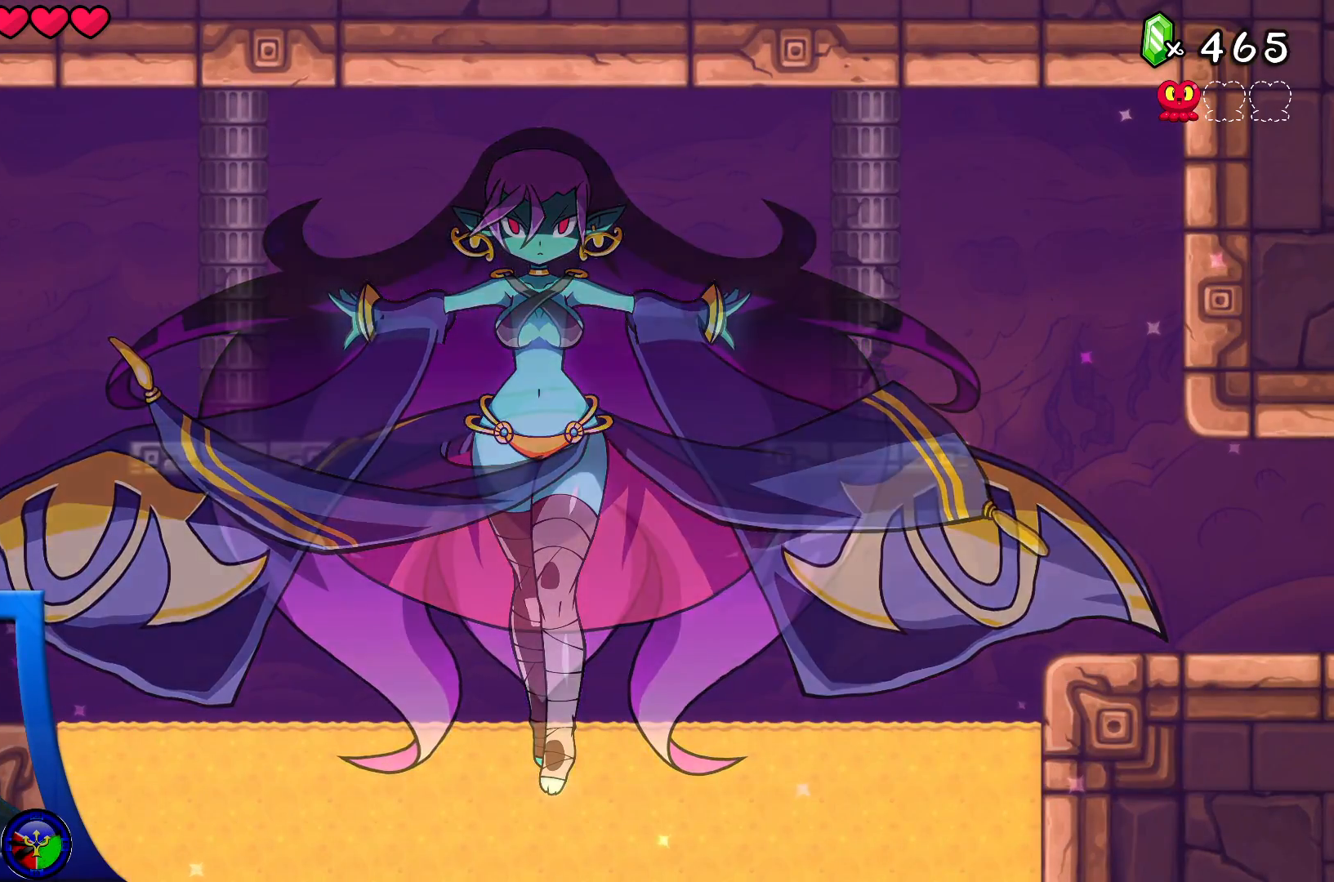
{"buttons": [], "left_stick": "center", "right_stick": "center", "events": []}
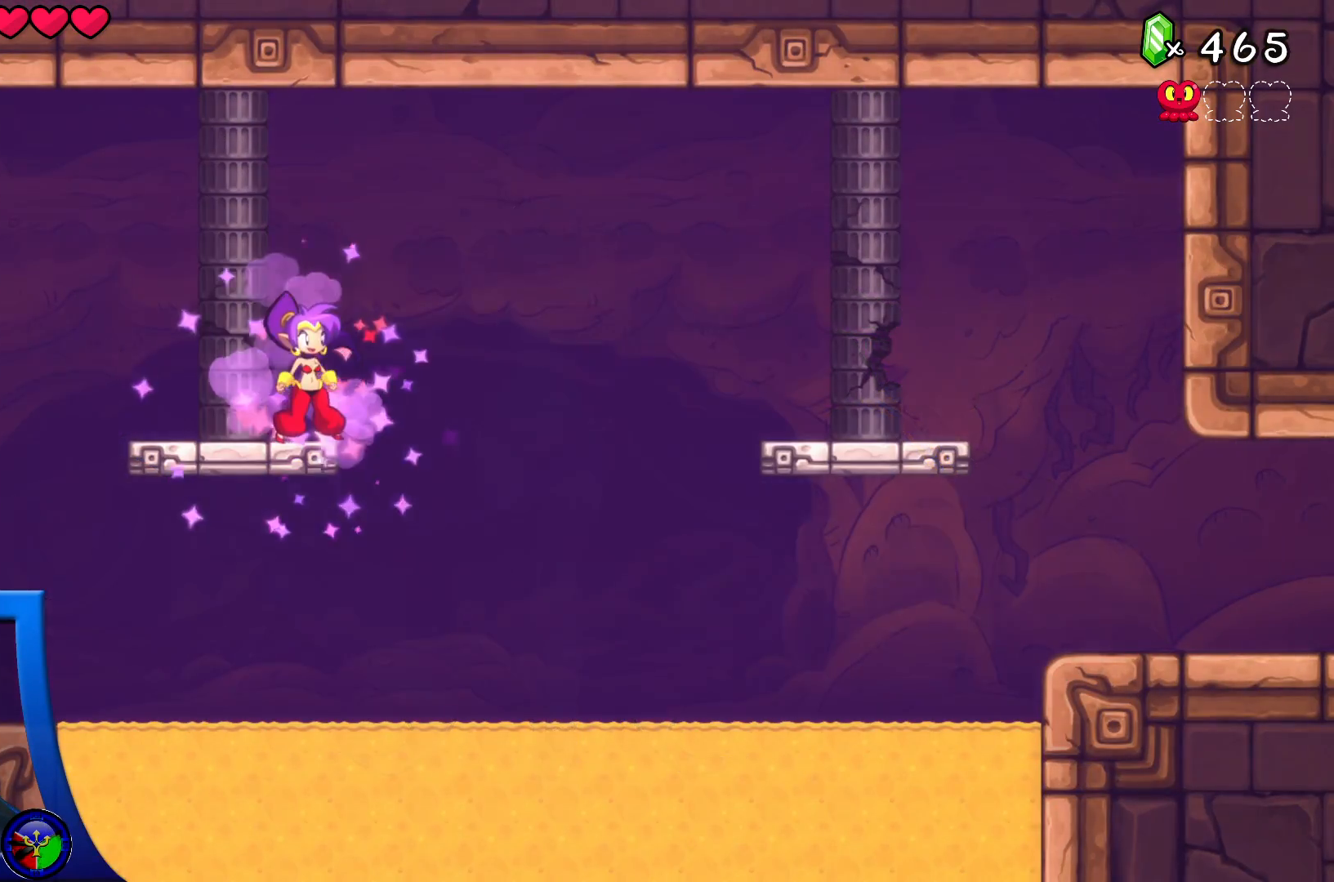
{"buttons": [], "left_stick": "center", "right_stick": "center", "events": []}
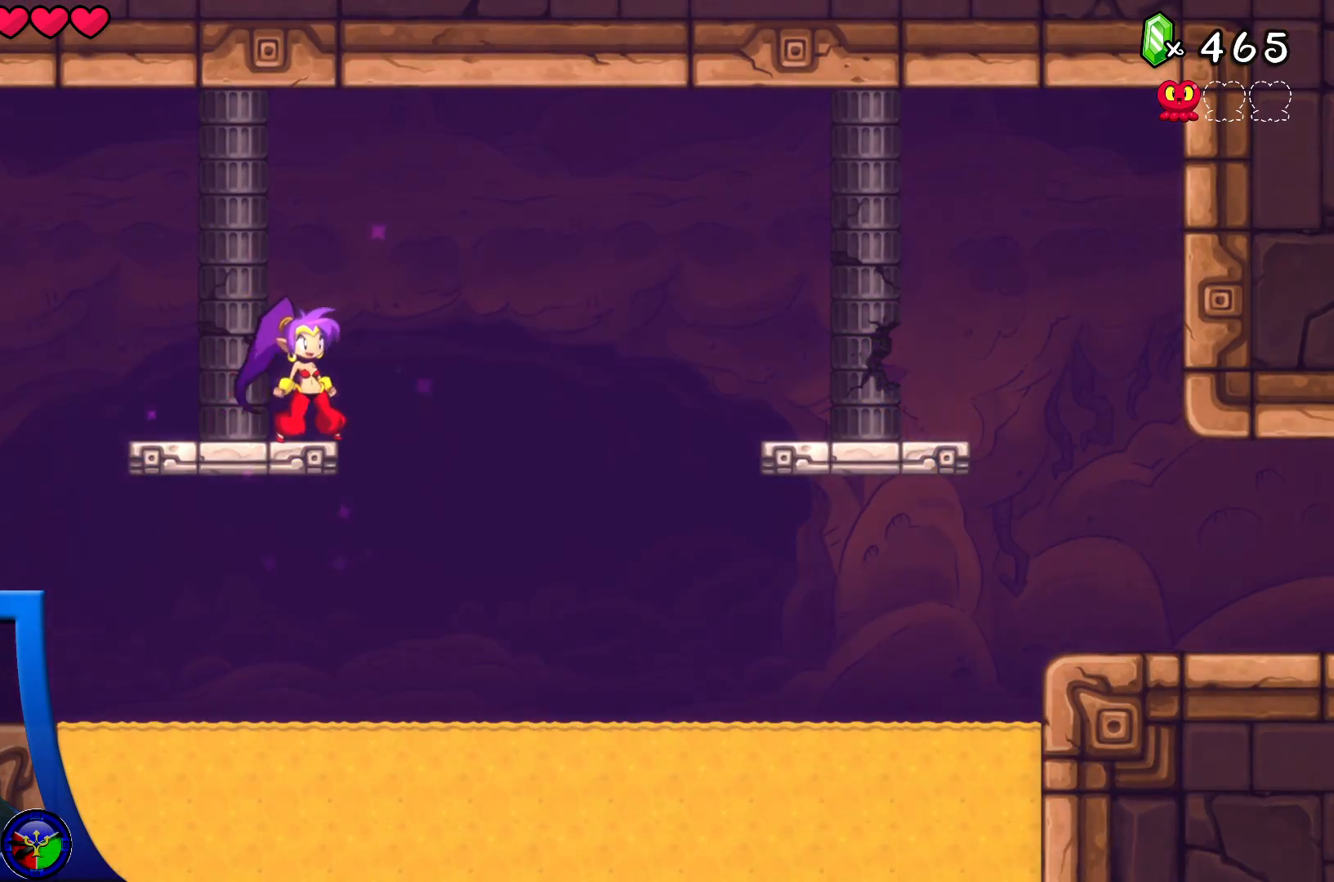
{"buttons": [], "left_stick": "left", "right_stick": "center", "events": [[50, "left_stick", "left"]]}
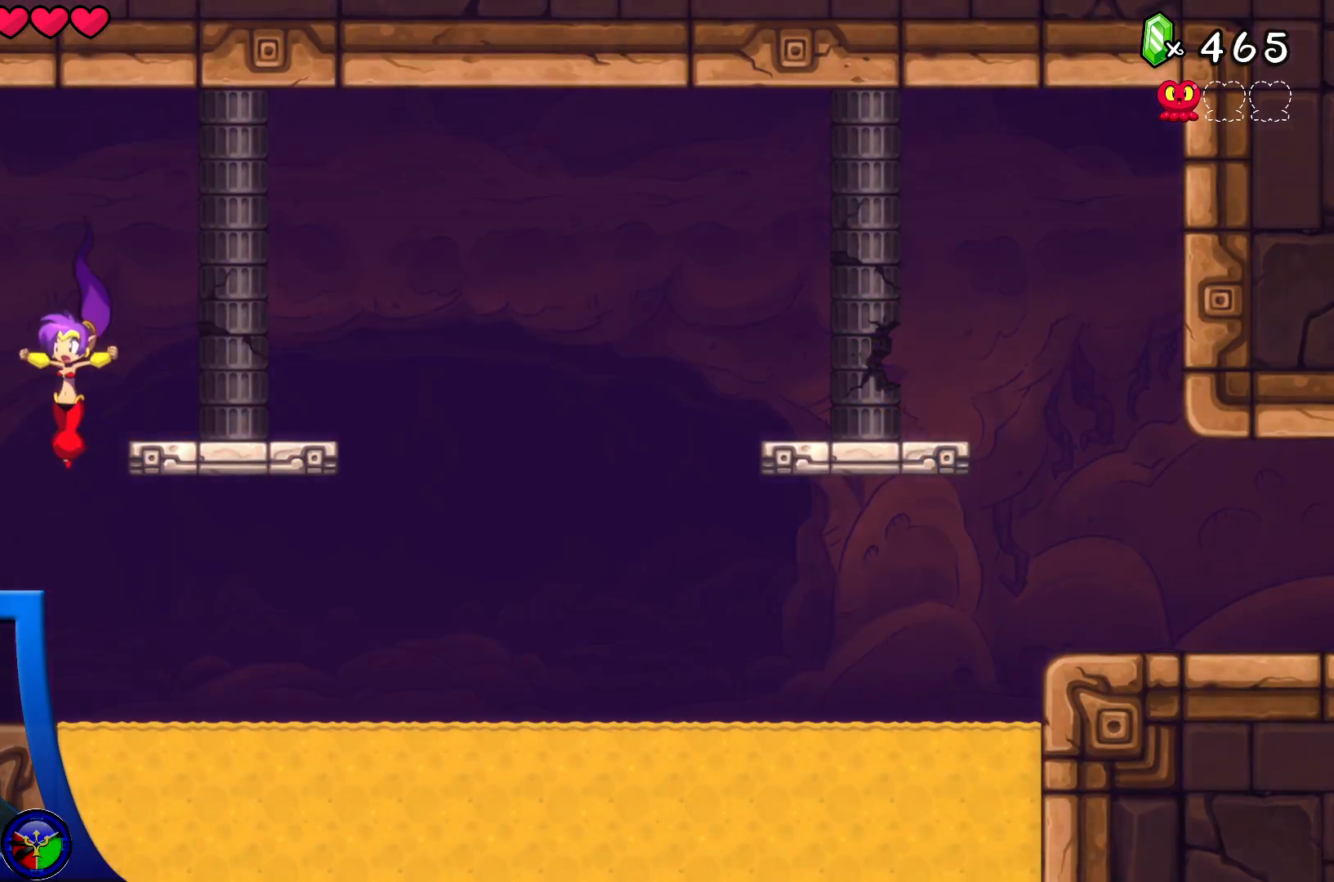
{"buttons": [], "left_stick": "left", "right_stick": "center", "events": []}
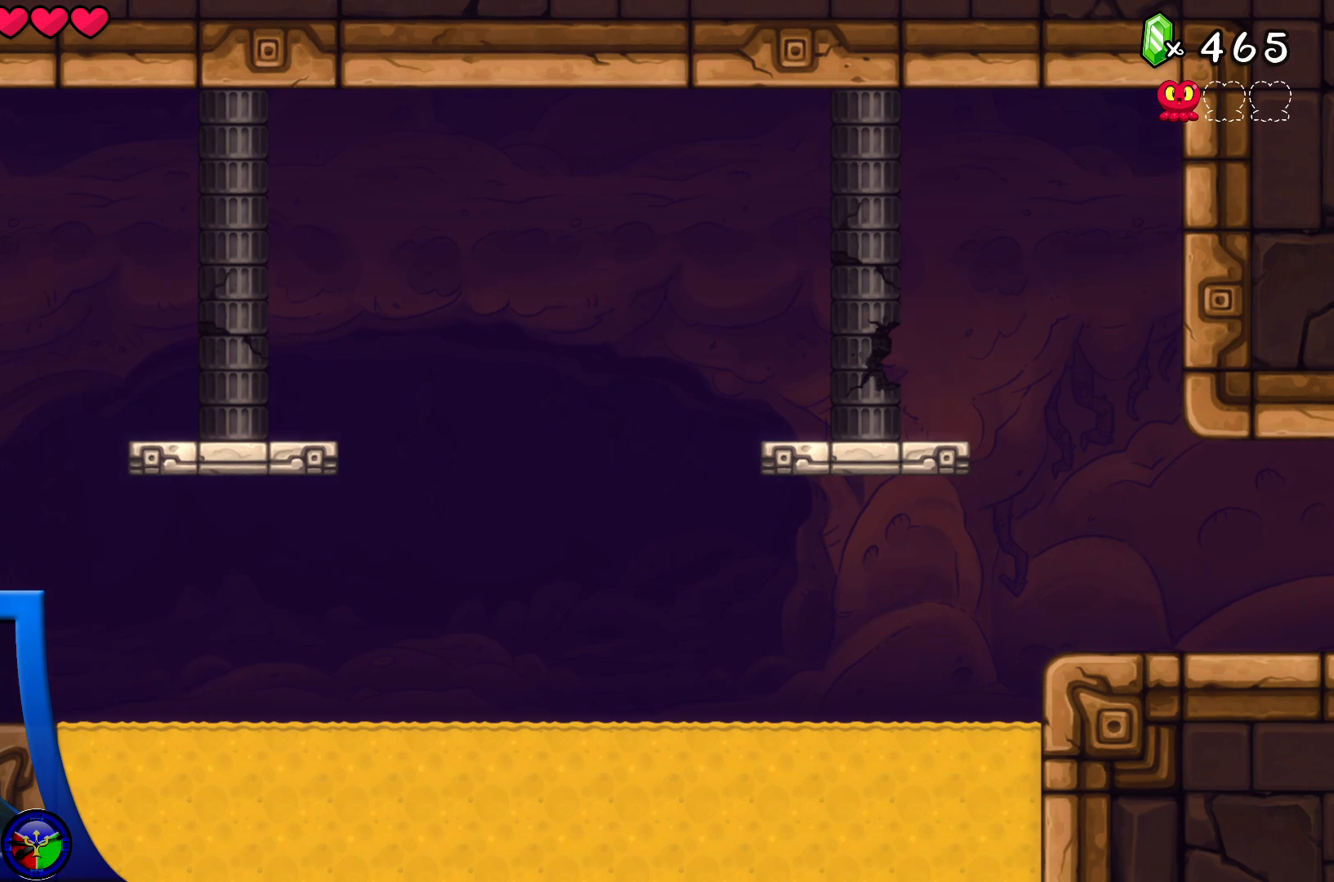
{"buttons": [], "left_stick": "left", "right_stick": "center", "events": []}
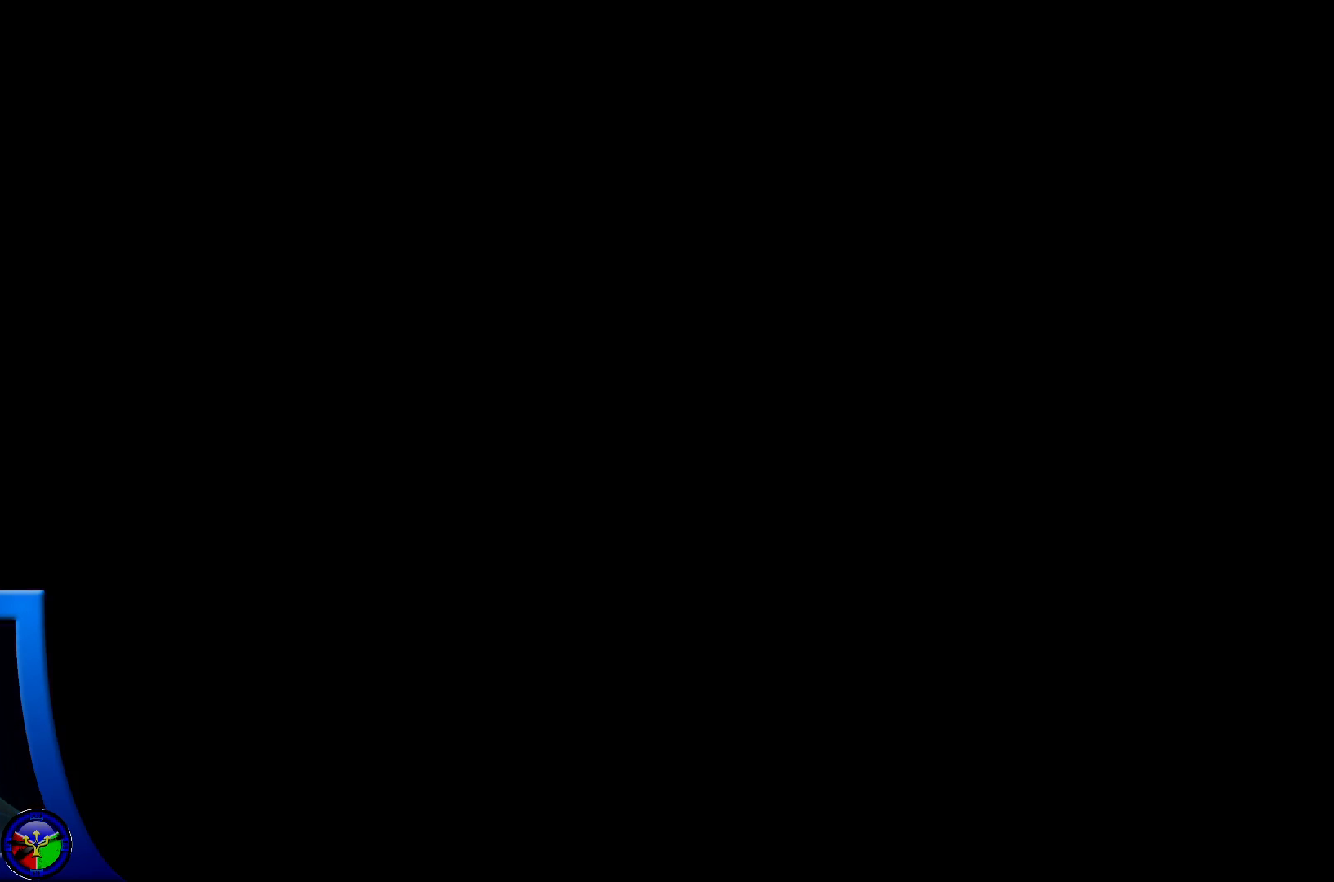
{"buttons": [], "left_stick": "center", "right_stick": "center", "events": [[33, "left_stick", "center"]]}
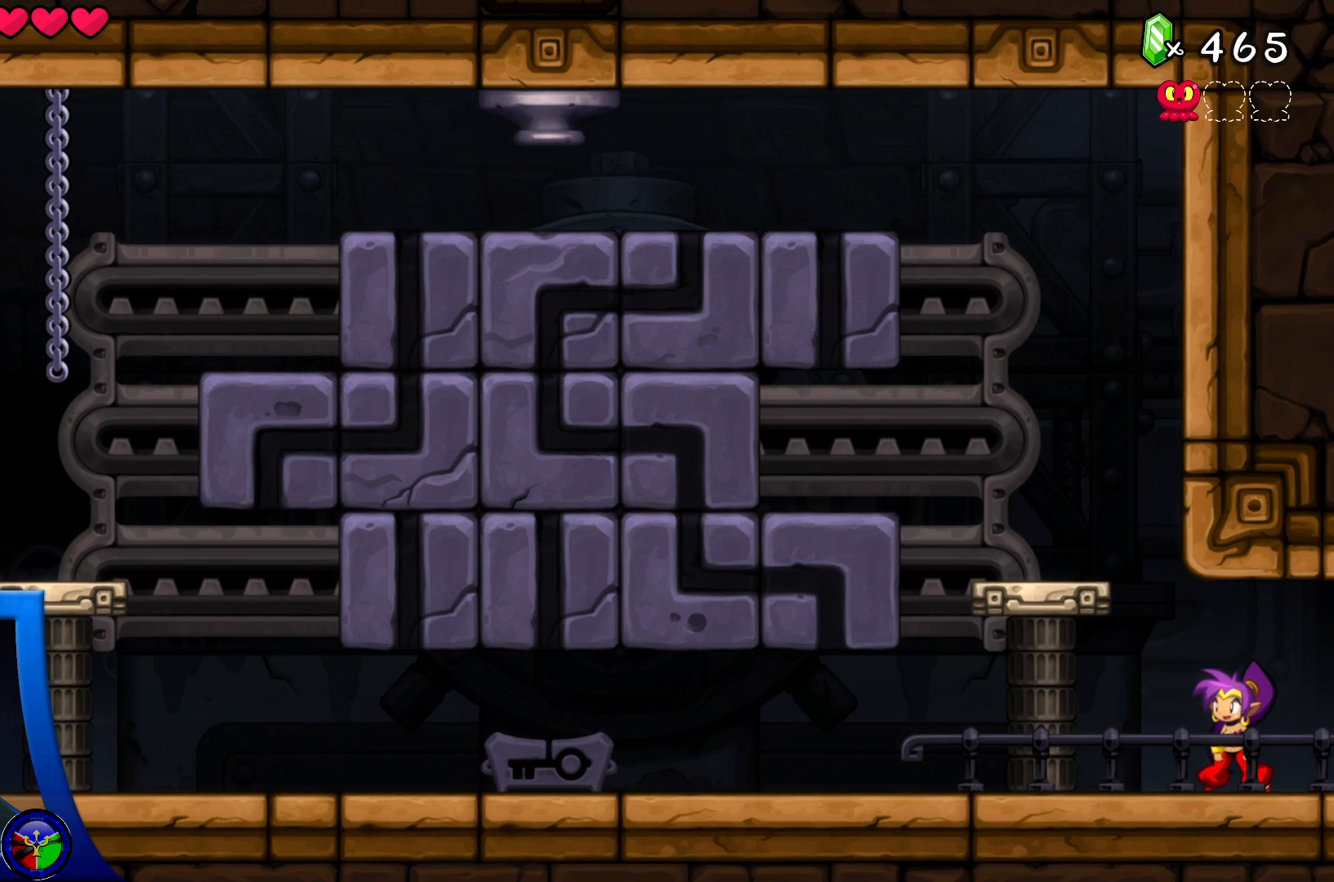
{"buttons": [], "left_stick": "center", "right_stick": "center", "events": []}
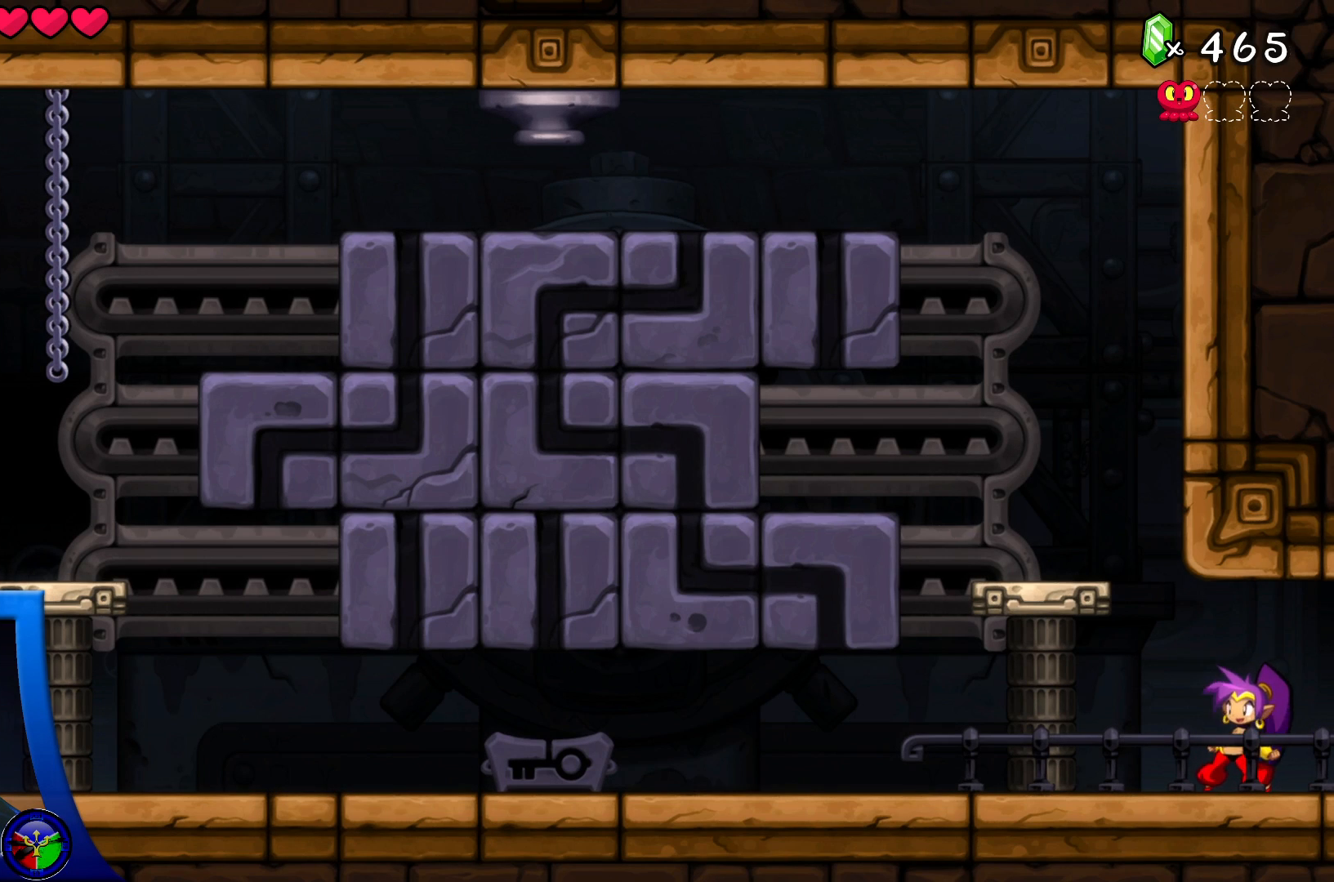
{"buttons": [], "left_stick": "center", "right_stick": "center", "events": []}
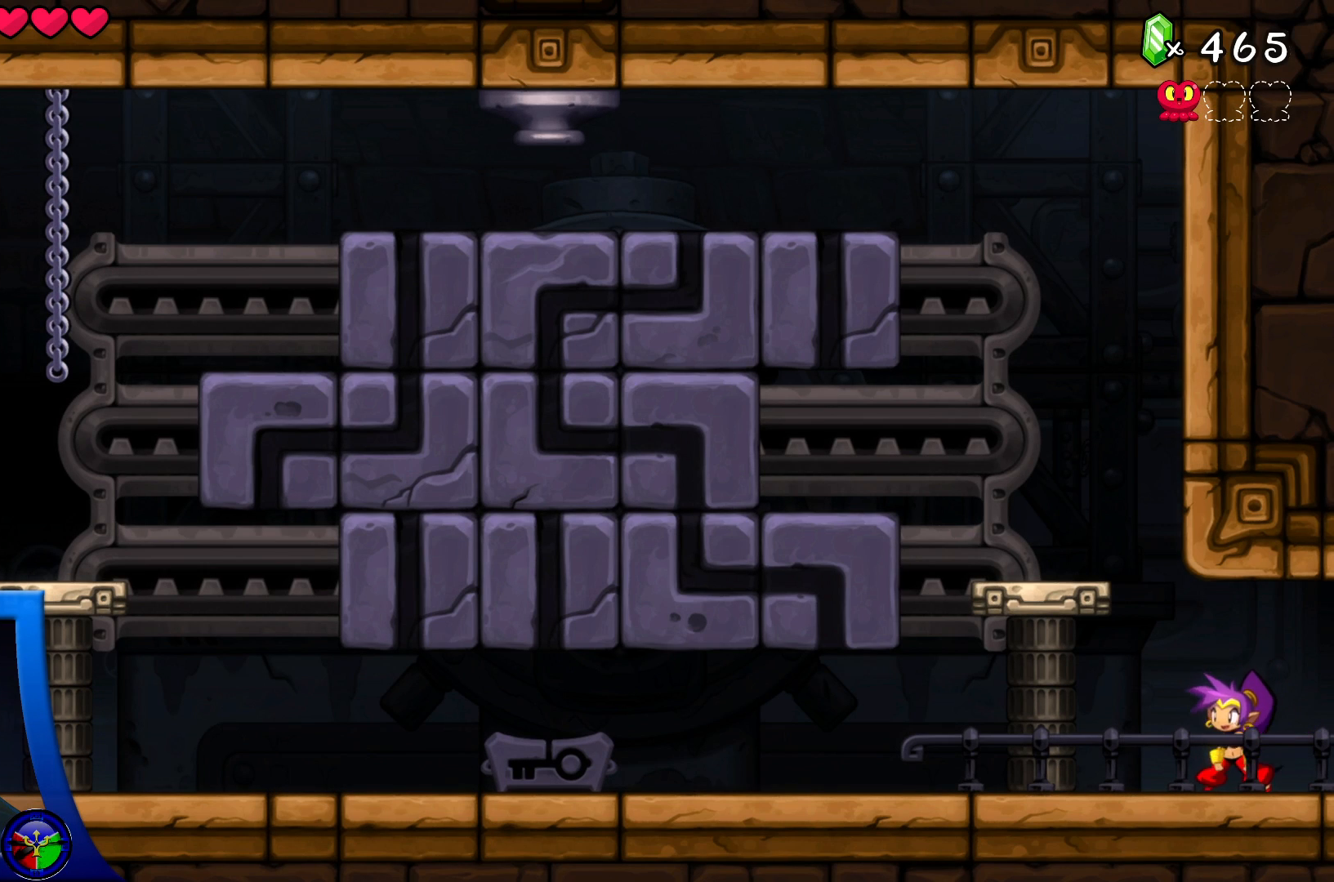
{"buttons": [], "left_stick": "left", "right_stick": "center", "events": [[267, "left_stick", "left"]]}
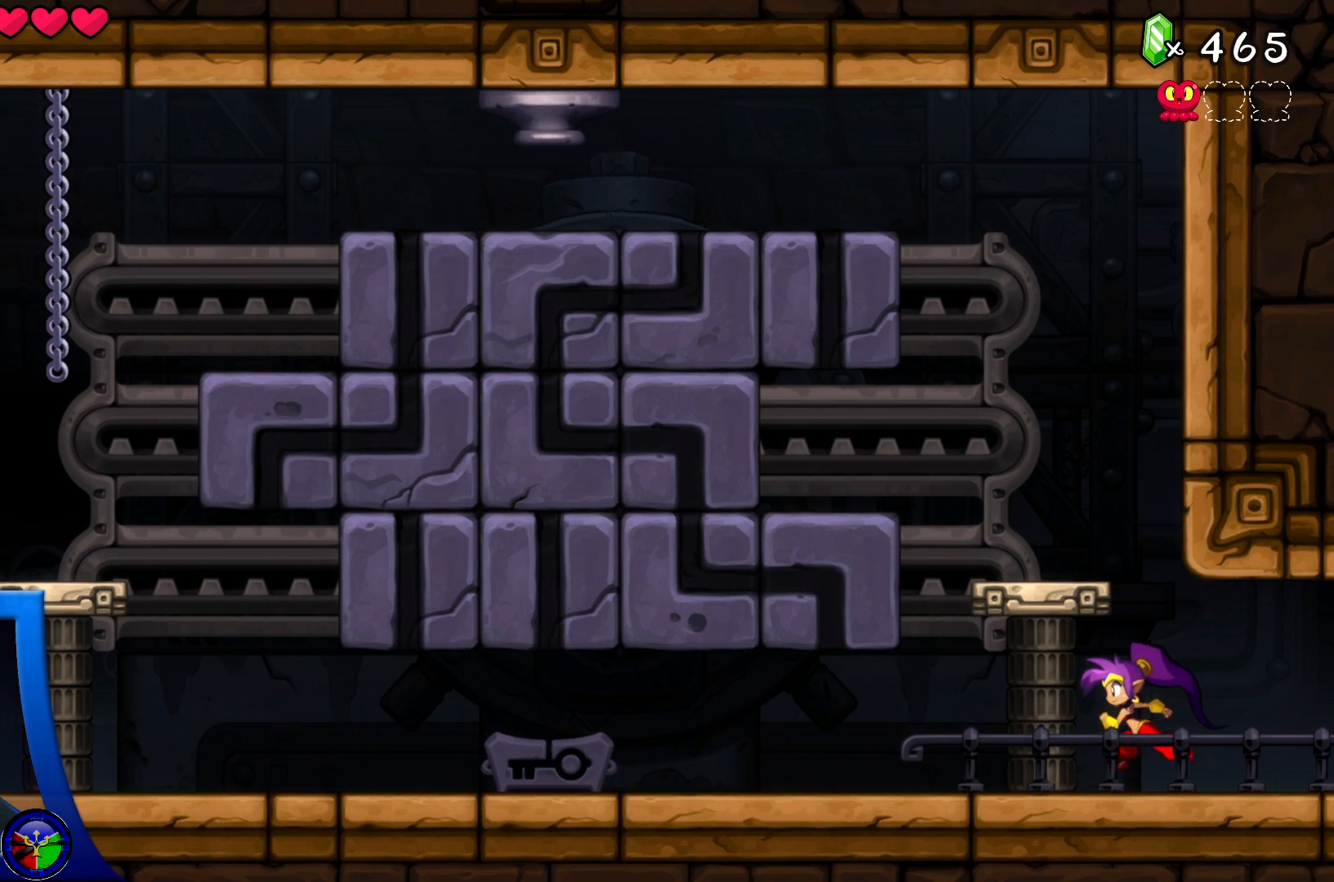
{"buttons": [], "left_stick": "left", "right_stick": "center", "events": []}
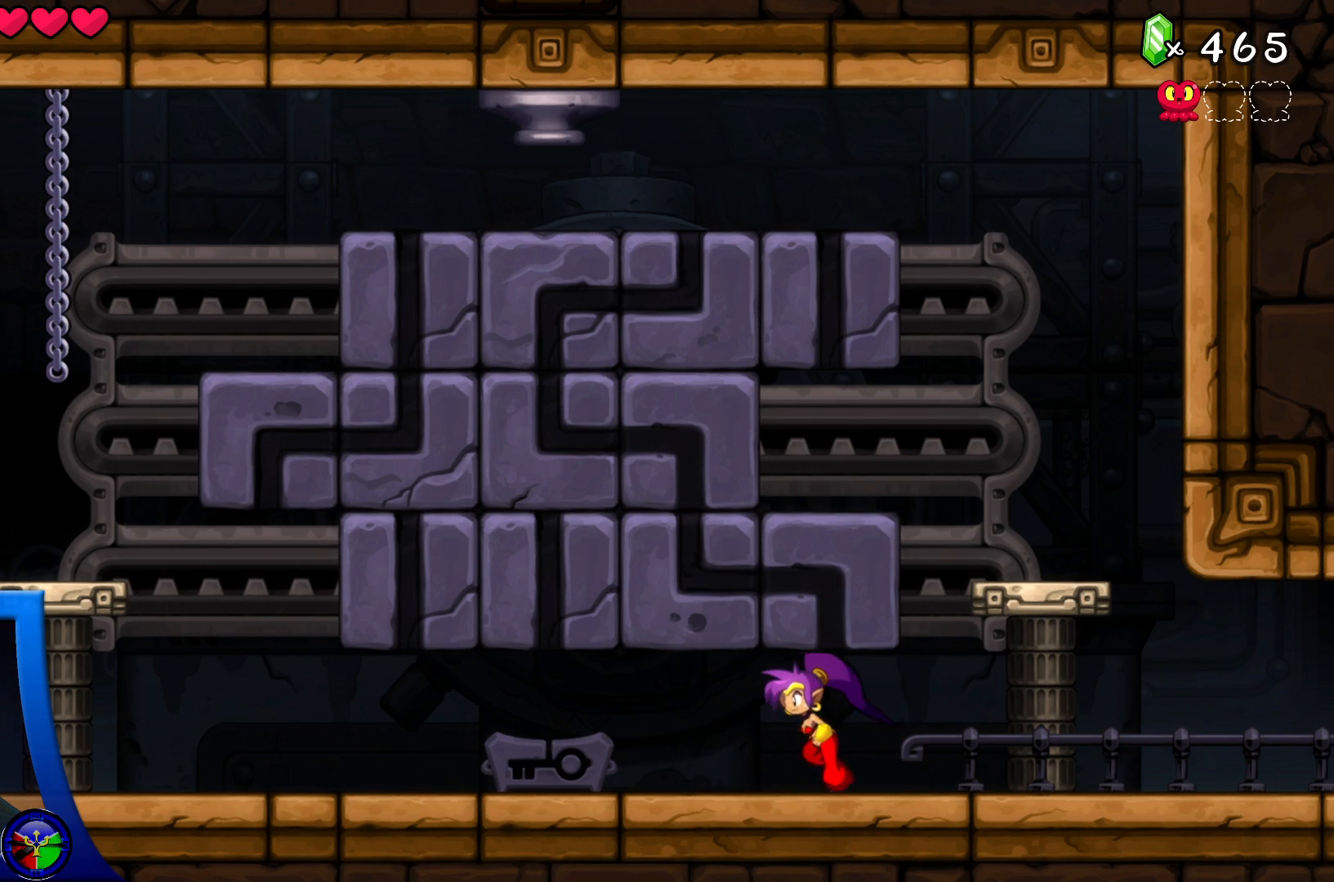
{"buttons": [], "left_stick": "left", "right_stick": "center", "events": []}